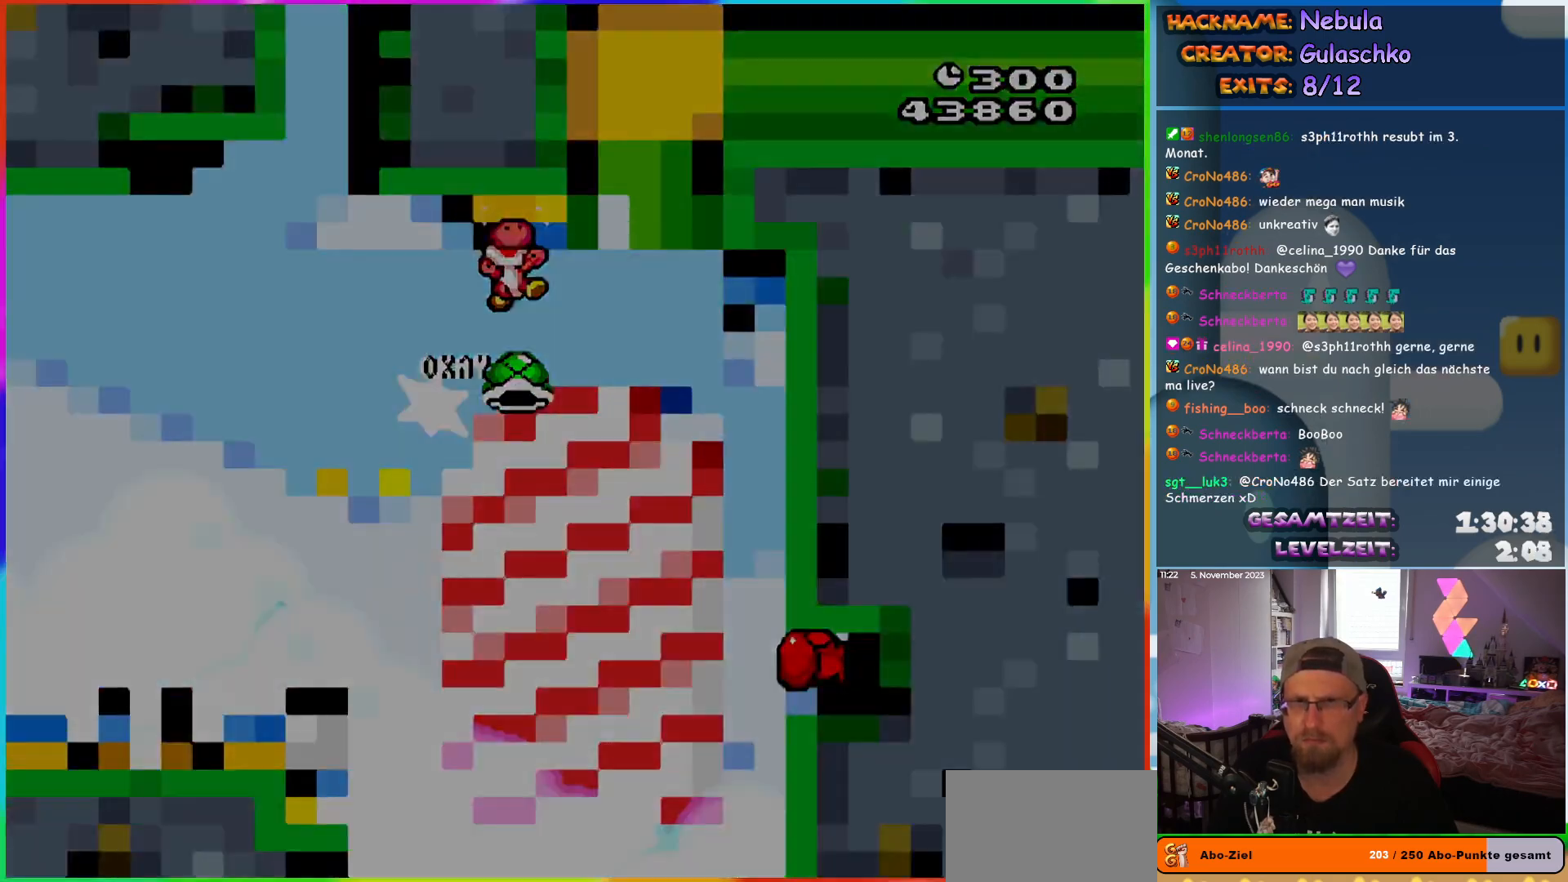
Gameplay with a controller (Nintendo layout); each line is a JSON object with the inputs held at the frame after it. "events" lists button and stick changes between this image and that frame as [ms after this image, input, new state], when the widget could be followed in between. Not read: L3 R3.
{"buttons": [], "events": [[133, "B", "up"], [433, "Y", "up"]]}
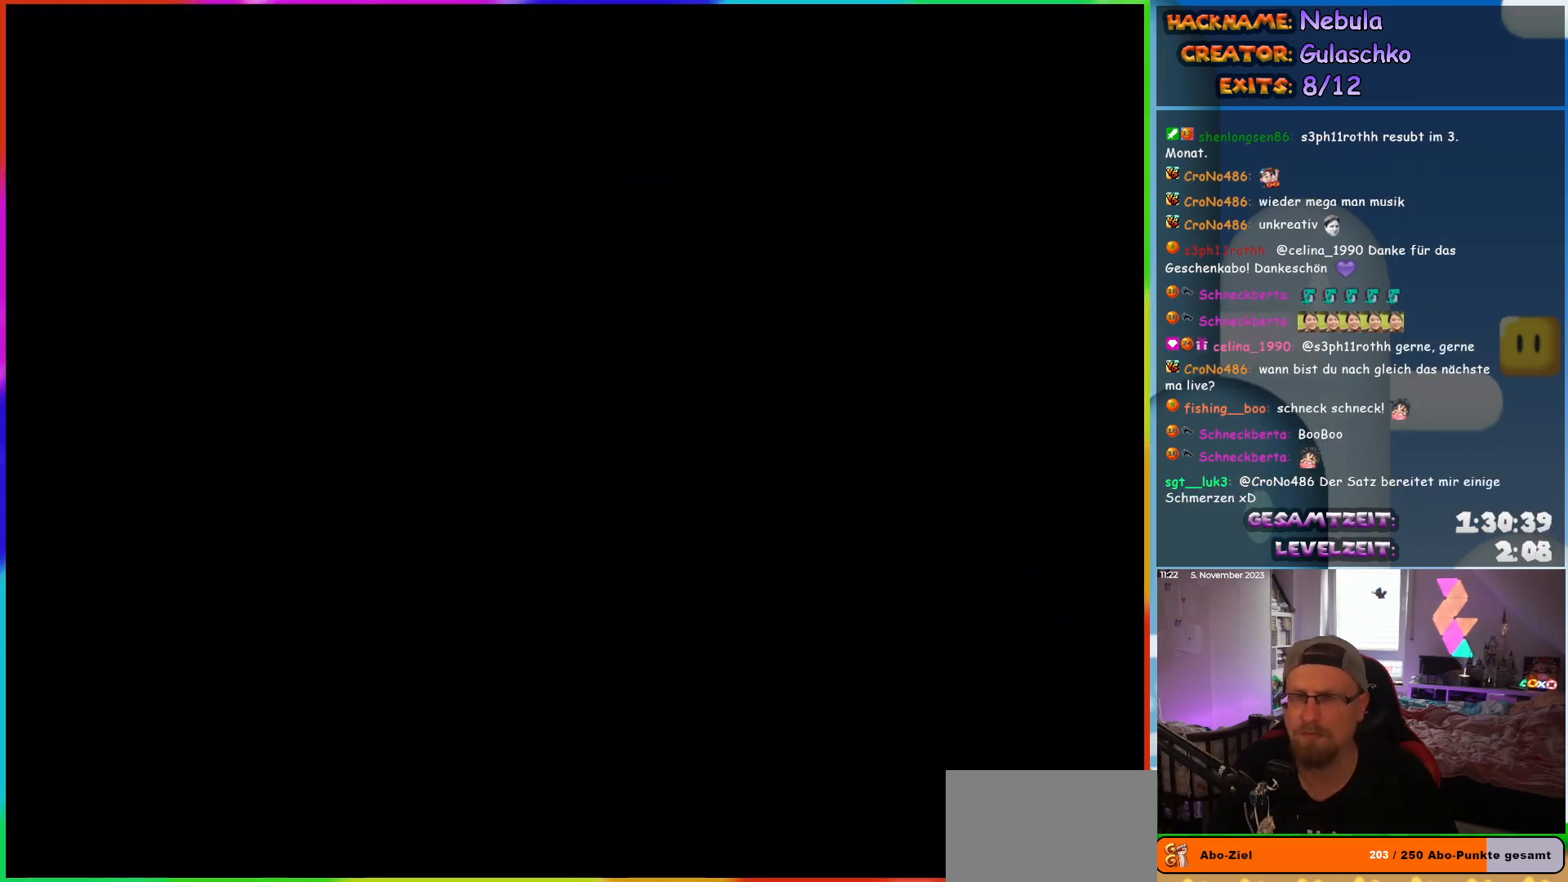
{"buttons": [], "events": []}
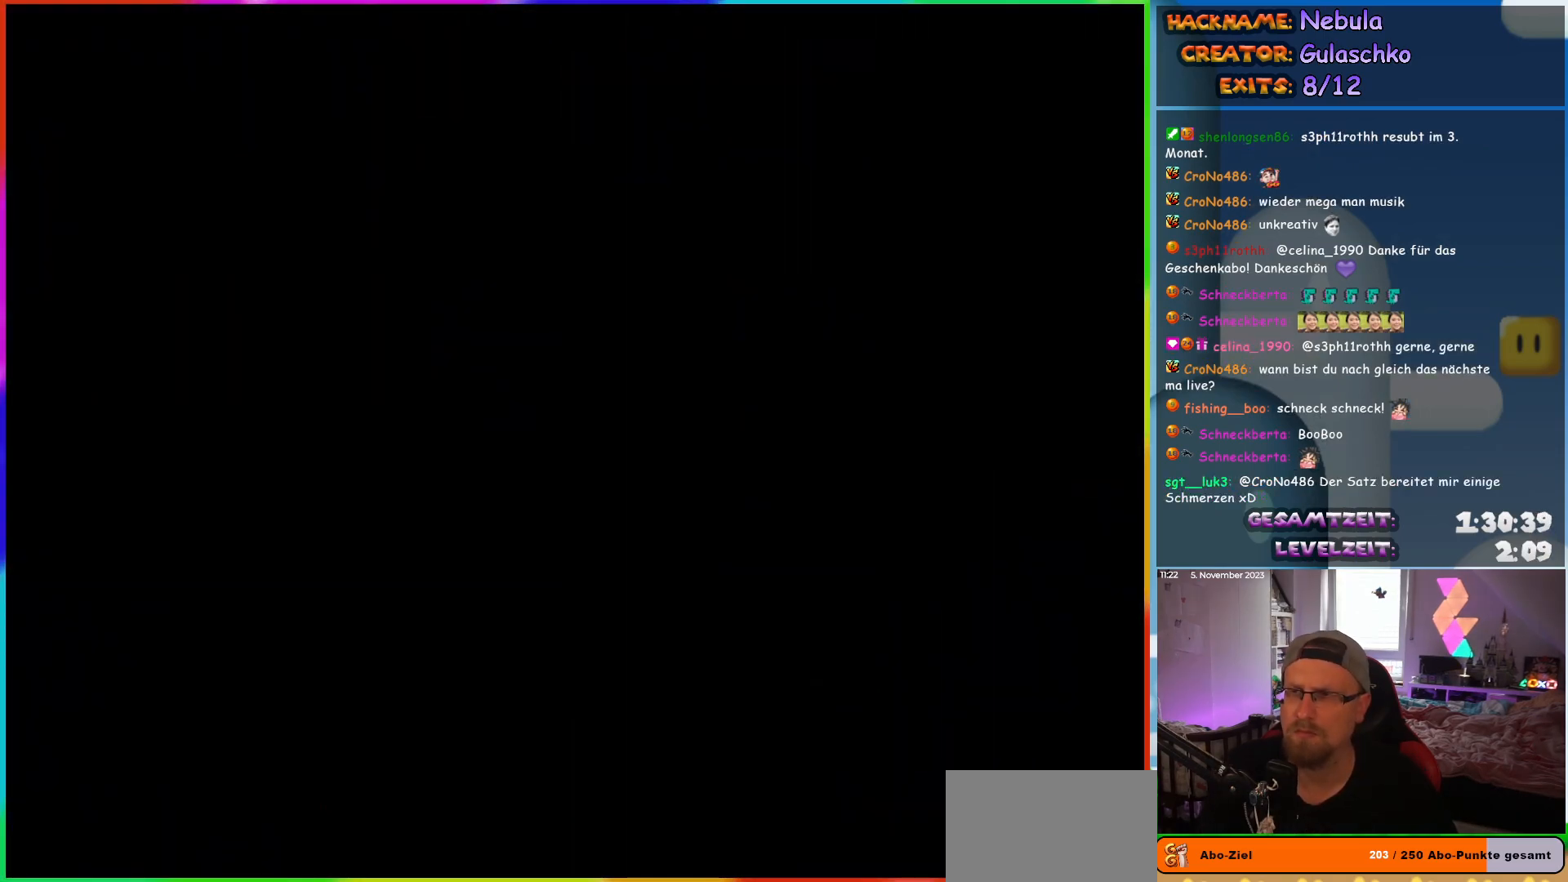
{"buttons": ["Y"], "events": [[267, "Y", "down"]]}
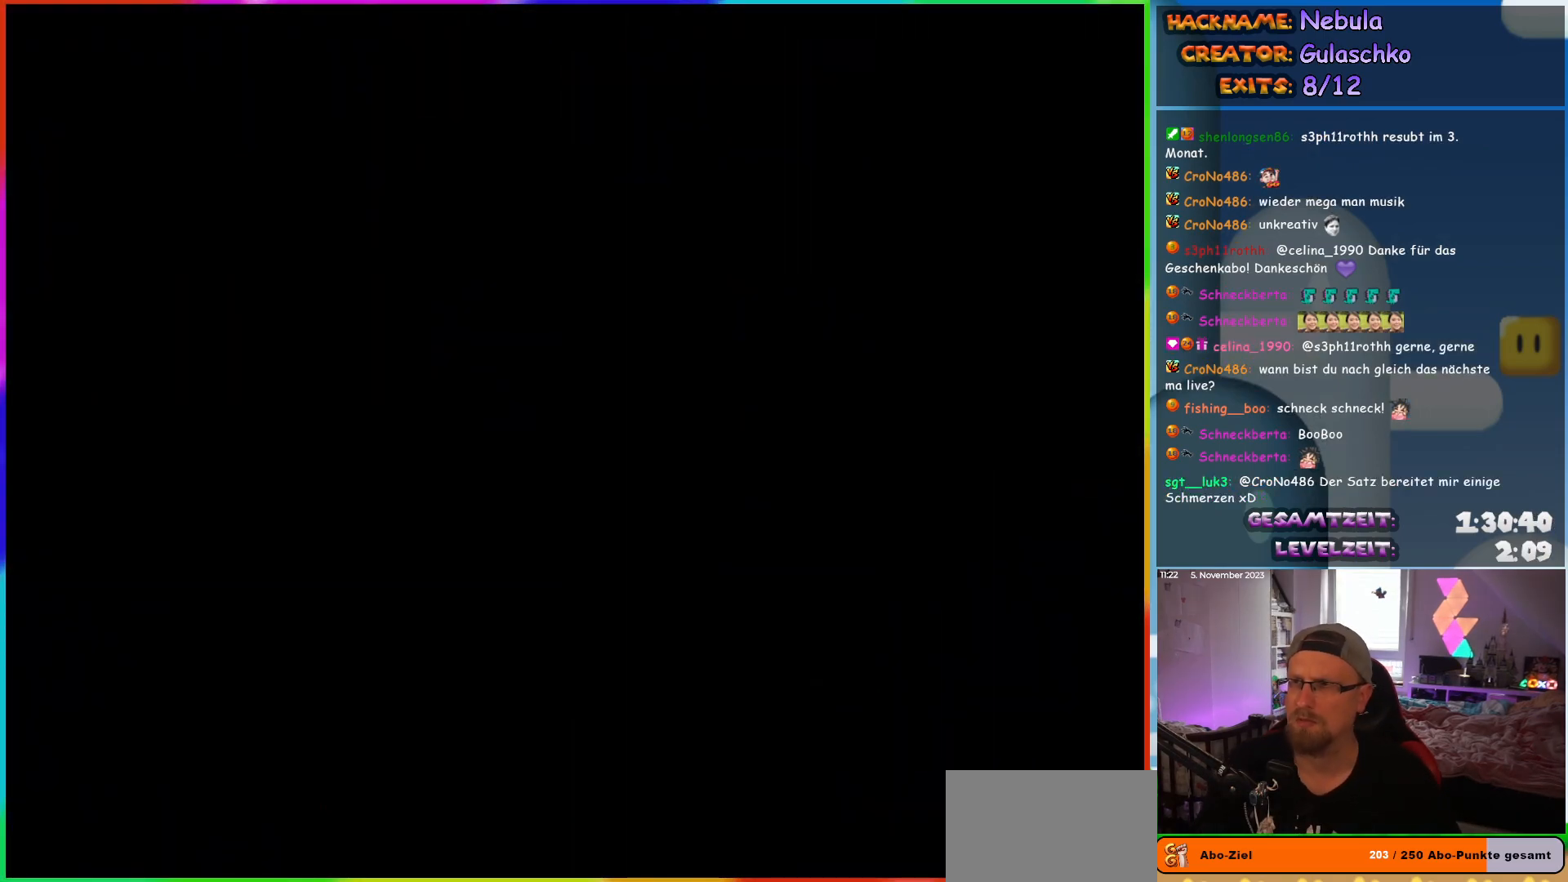
{"buttons": ["Y"], "events": []}
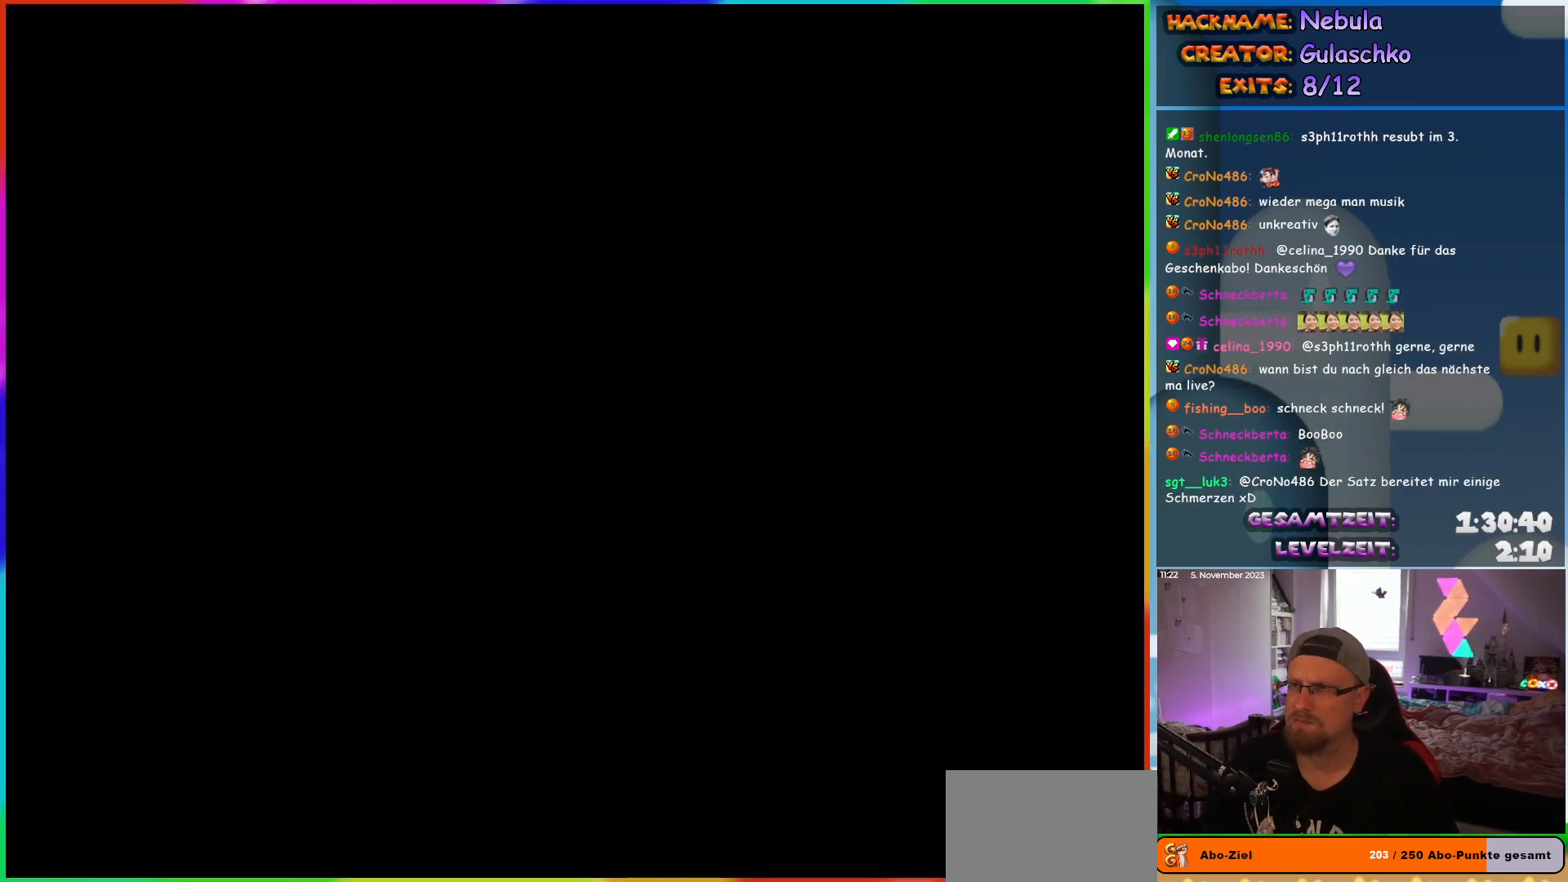
{"buttons": ["Y"], "events": []}
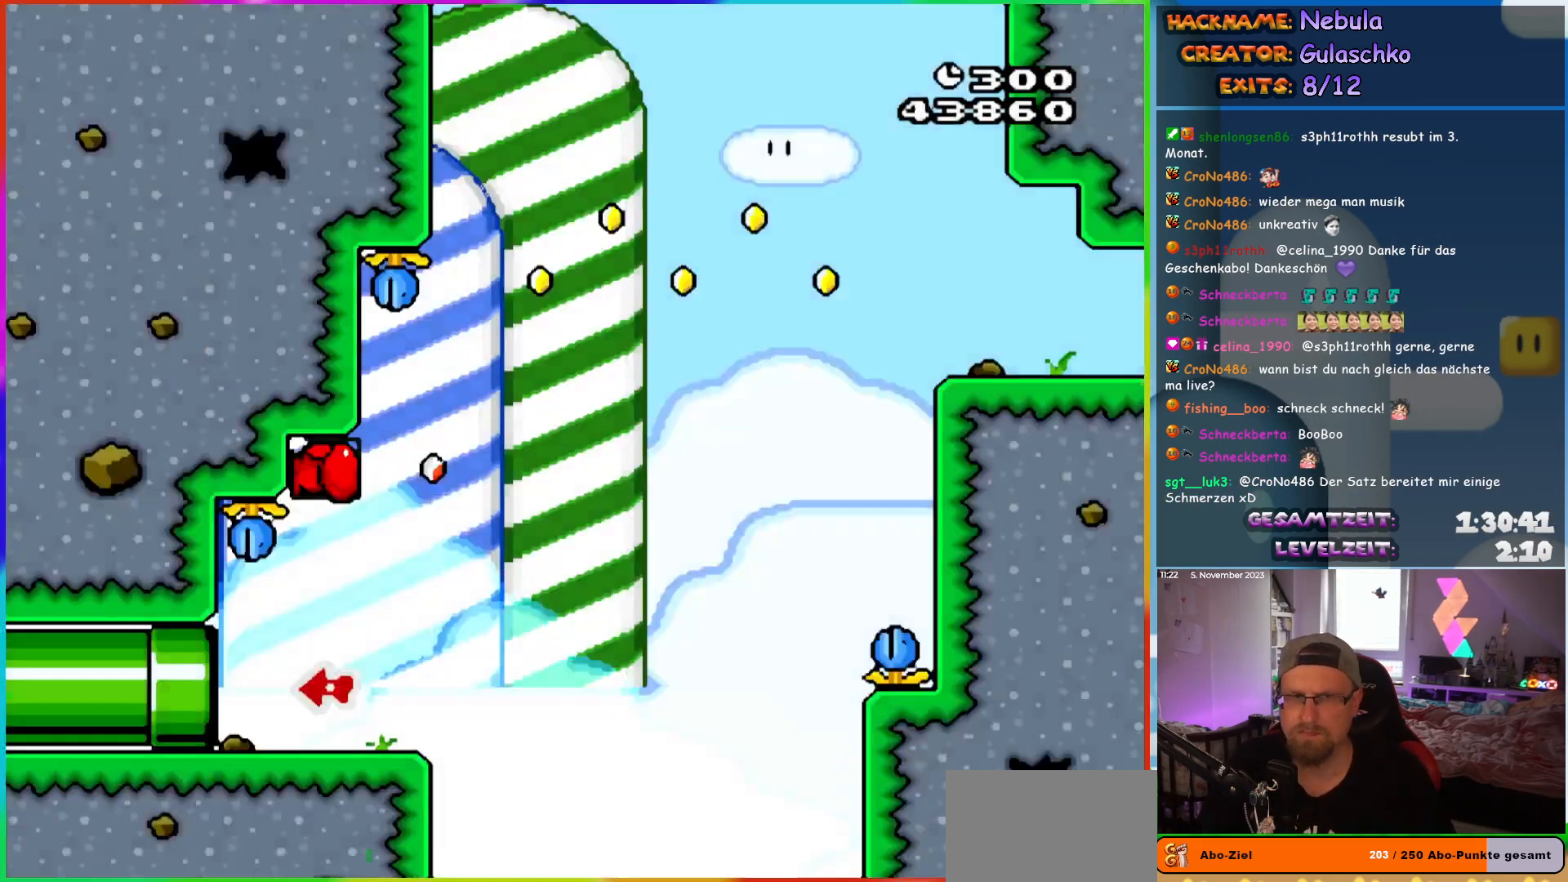
{"buttons": ["Y", "DPAD_RIGHT"], "events": [[383, "DPAD_RIGHT", "down"]]}
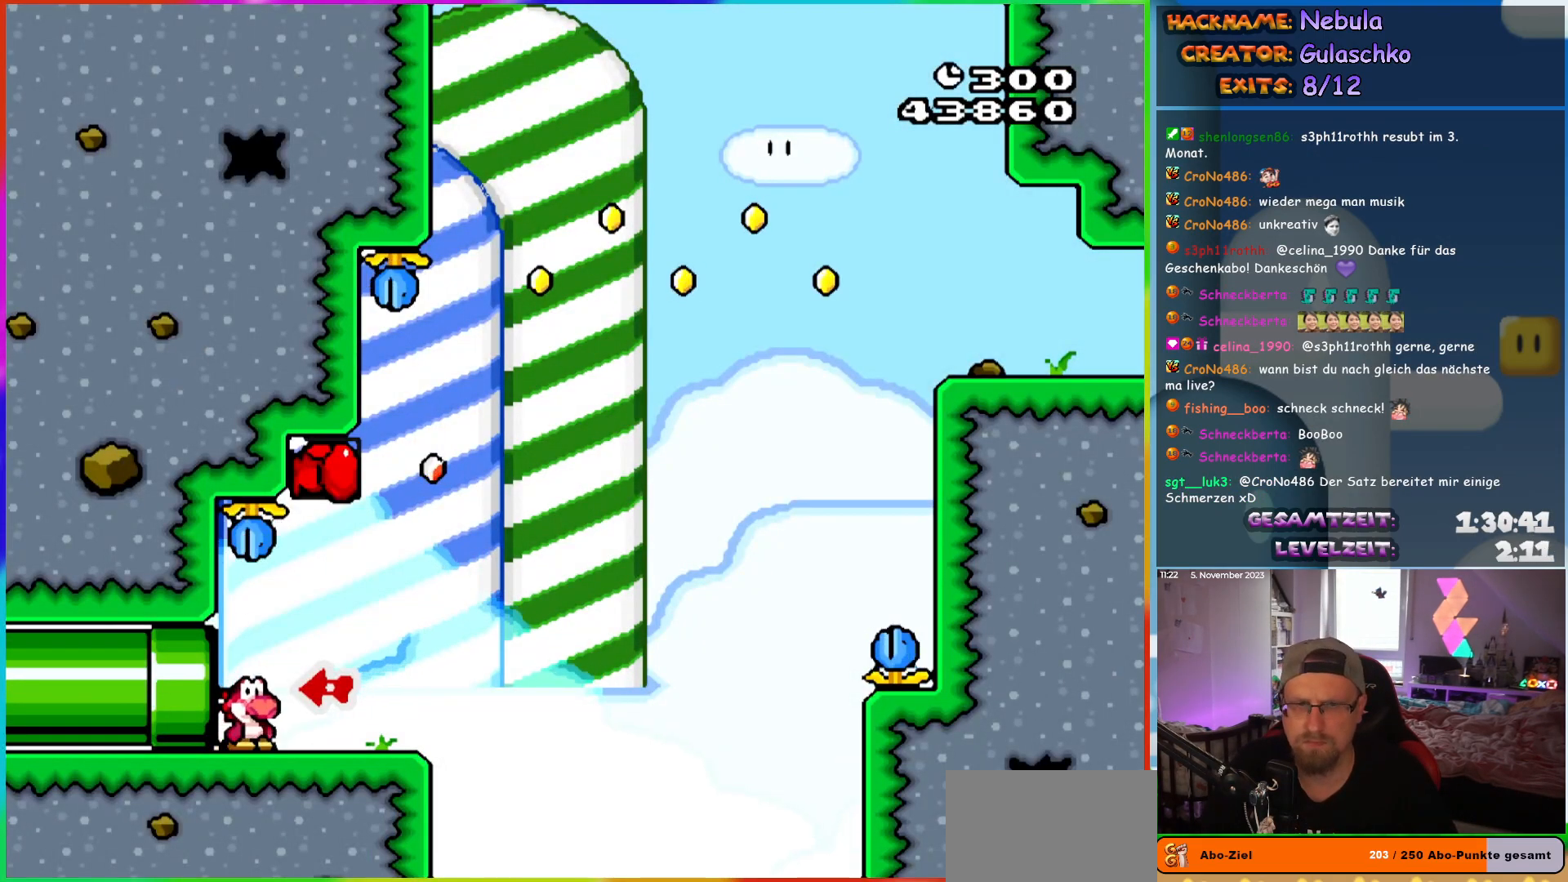
{"buttons": ["B", "Y", "DPAD_LEFT"], "events": [[333, "DPAD_RIGHT", "up"], [350, "B", "down"], [350, "DPAD_LEFT", "down"]]}
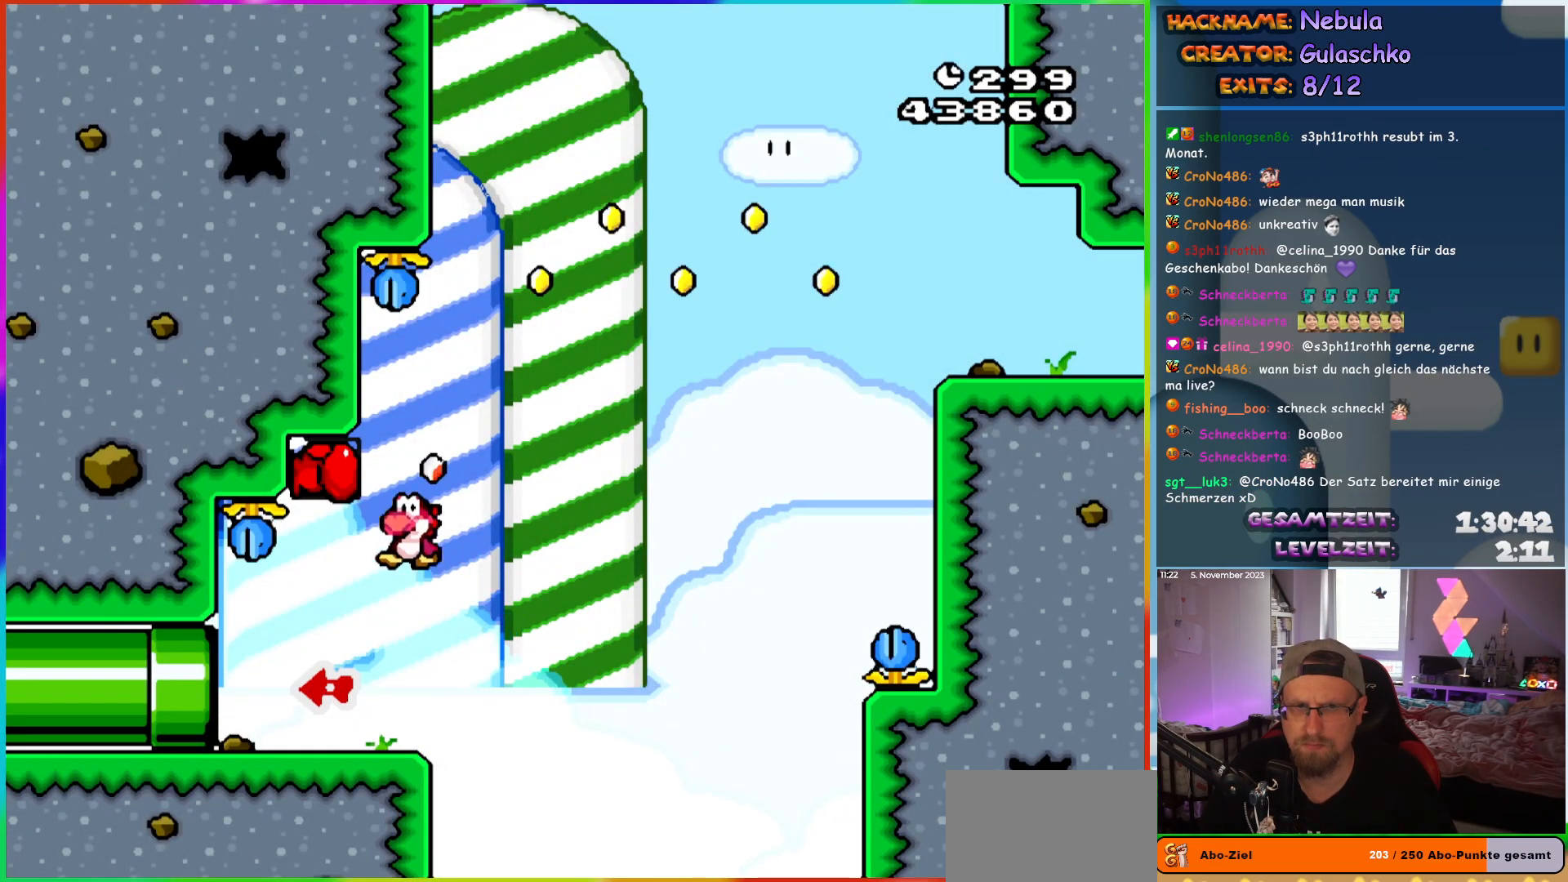
{"buttons": ["B", "Y"], "events": [[67, "DPAD_LEFT", "up"]]}
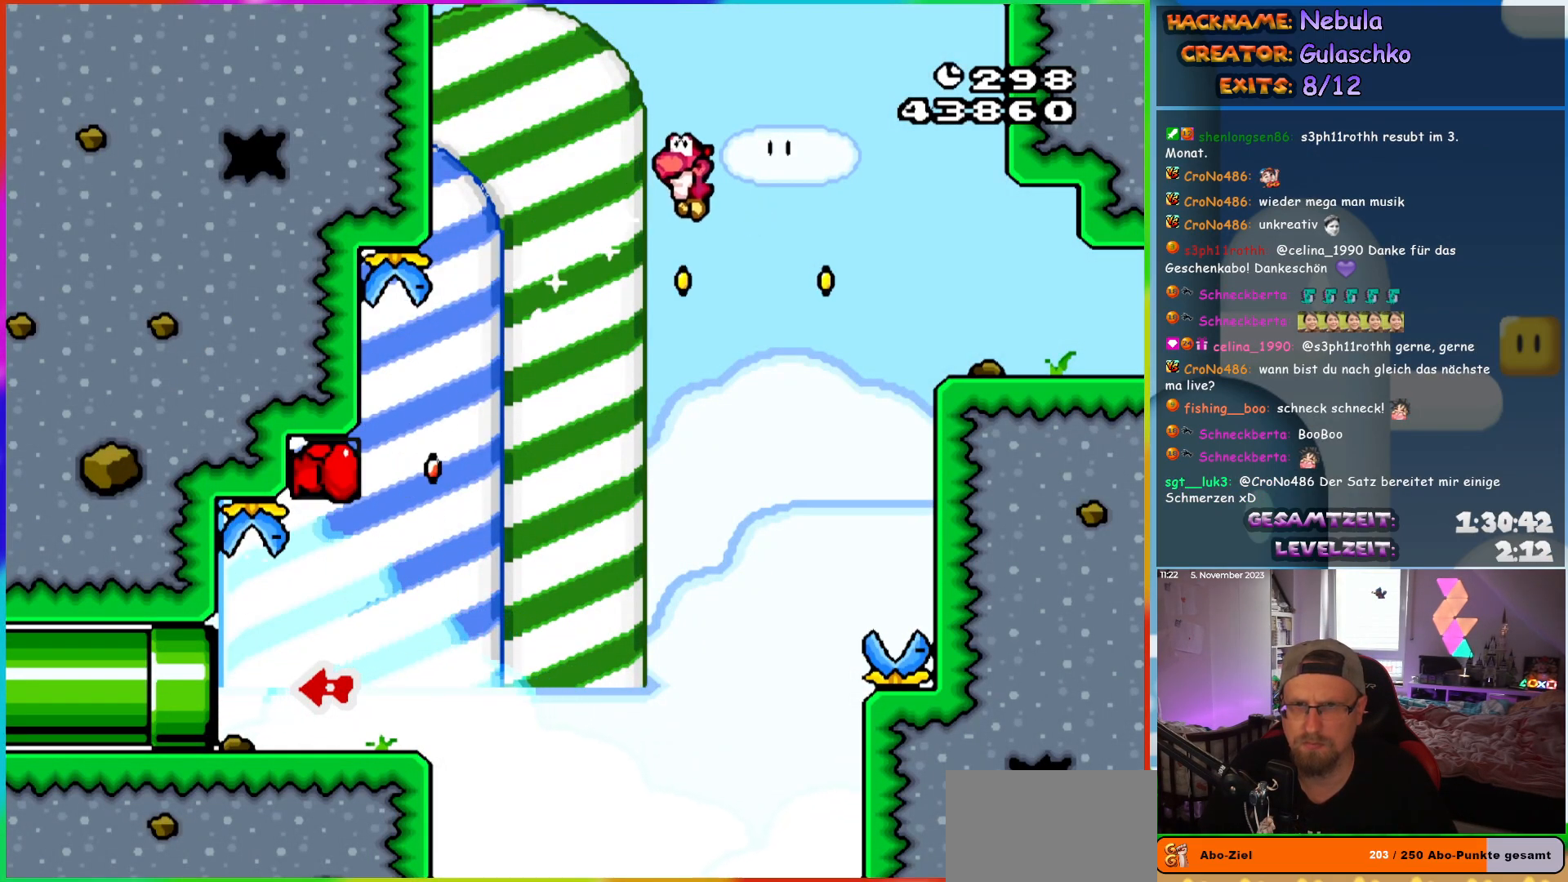
{"buttons": ["Y", "DPAD_RIGHT"], "events": [[317, "B", "up"], [500, "DPAD_RIGHT", "down"]]}
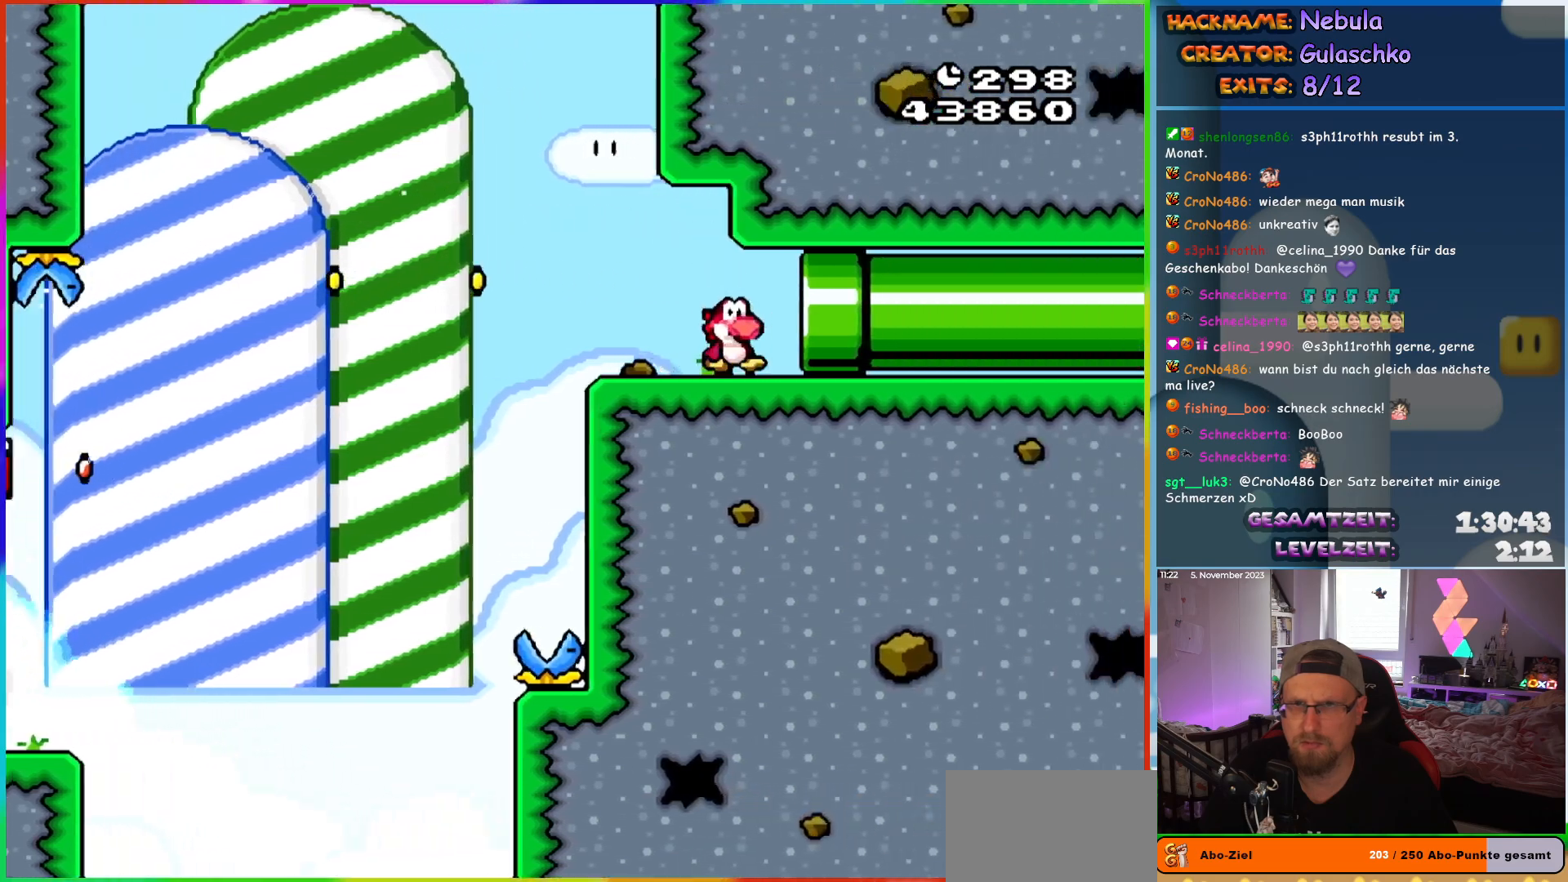
{"buttons": ["Y", "DPAD_RIGHT"], "events": [[317, "DPAD_RIGHT", "up"], [483, "DPAD_RIGHT", "down"]]}
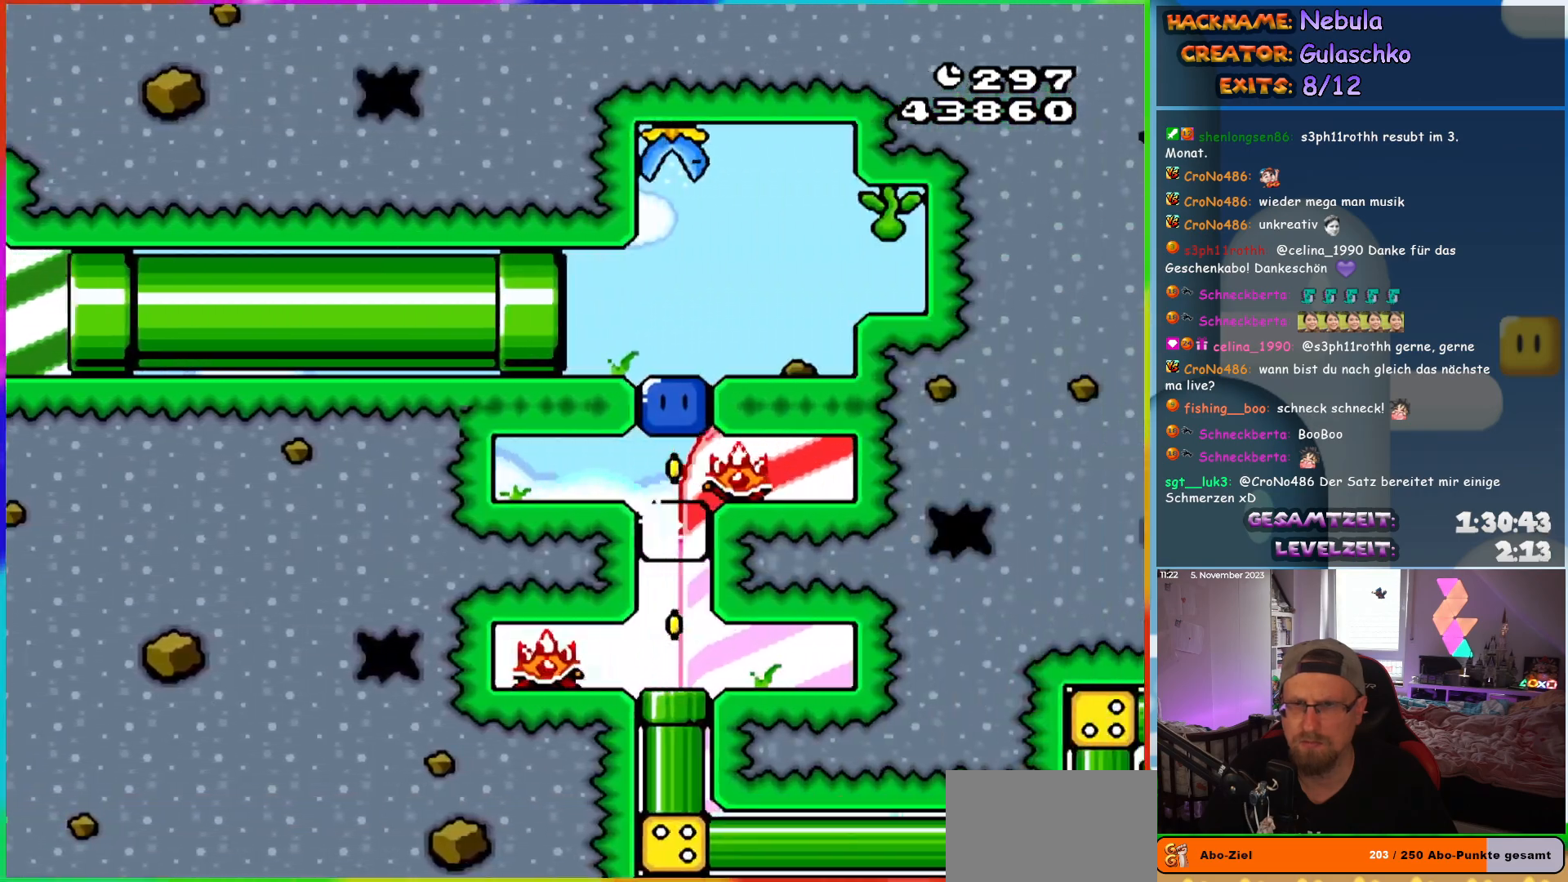
{"buttons": ["DPAD_LEFT"], "events": [[433, "DPAD_RIGHT", "up"], [433, "DPAD_UP", "down"], [450, "DPAD_LEFT", "down"], [450, "DPAD_UP", "up"], [450, "Y", "up"]]}
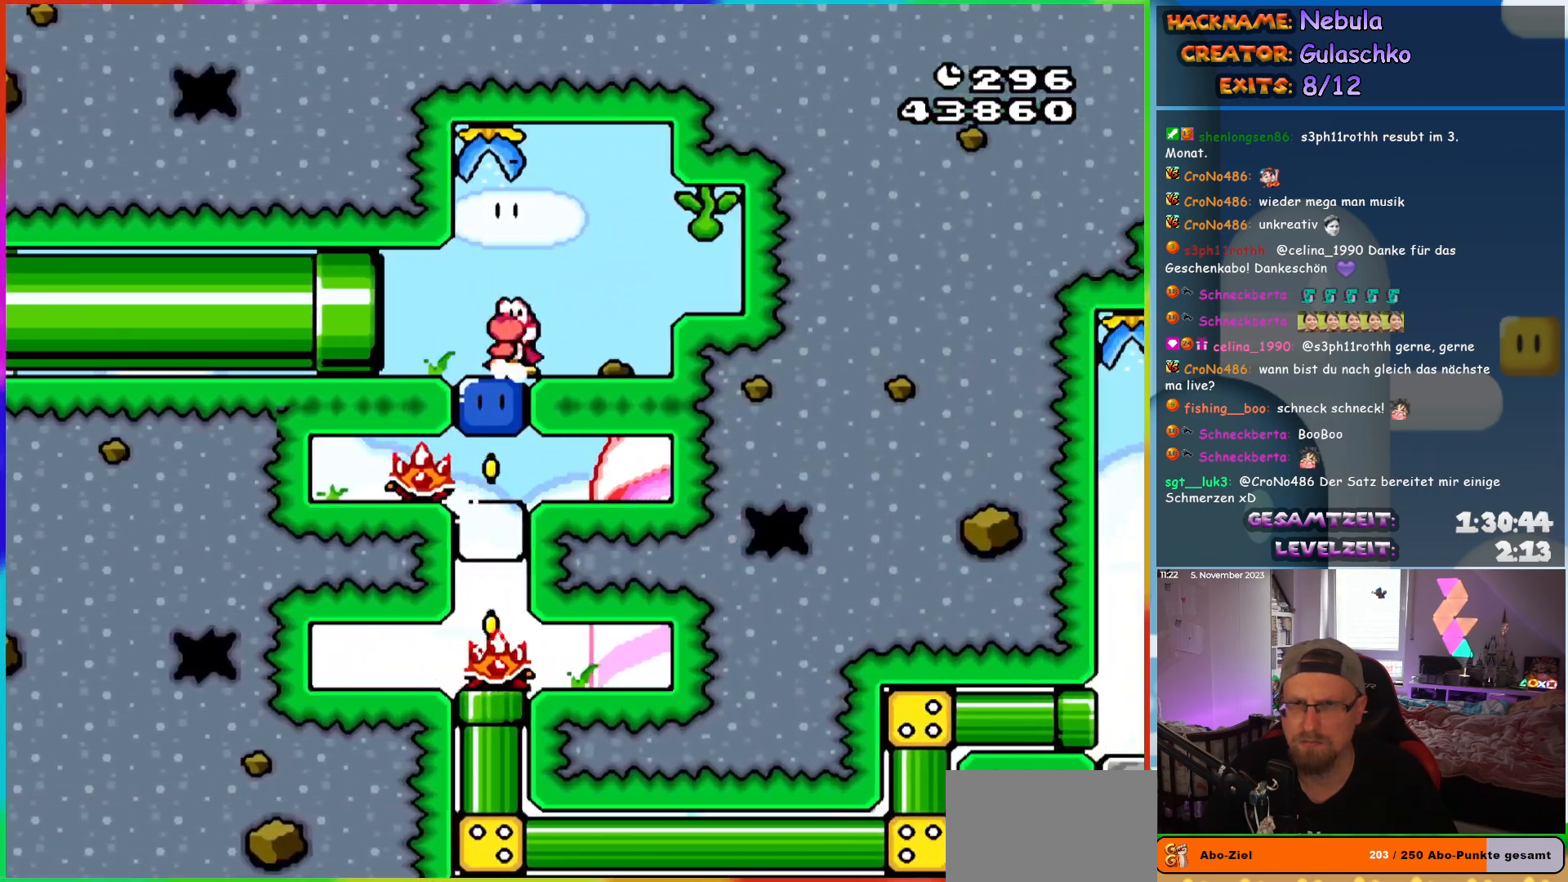
{"buttons": [], "events": [[83, "Y", "down"], [100, "DPAD_LEFT", "up"], [300, "DPAD_LEFT", "down"], [417, "DPAD_LEFT", "up"], [483, "Y", "up"]]}
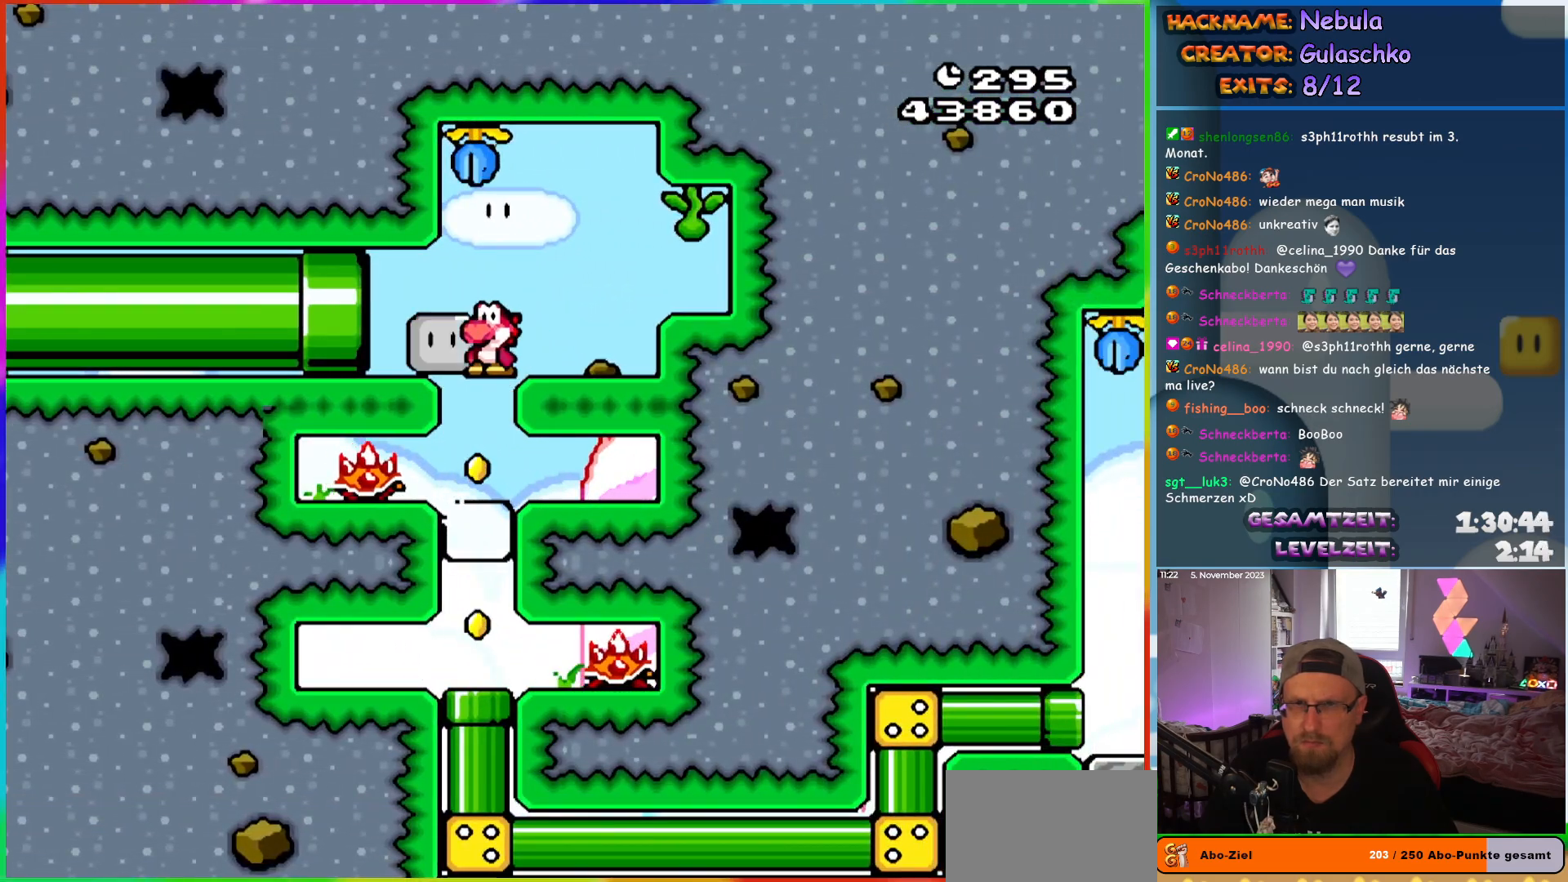
{"buttons": ["Y"], "events": [[33, "Y", "down"]]}
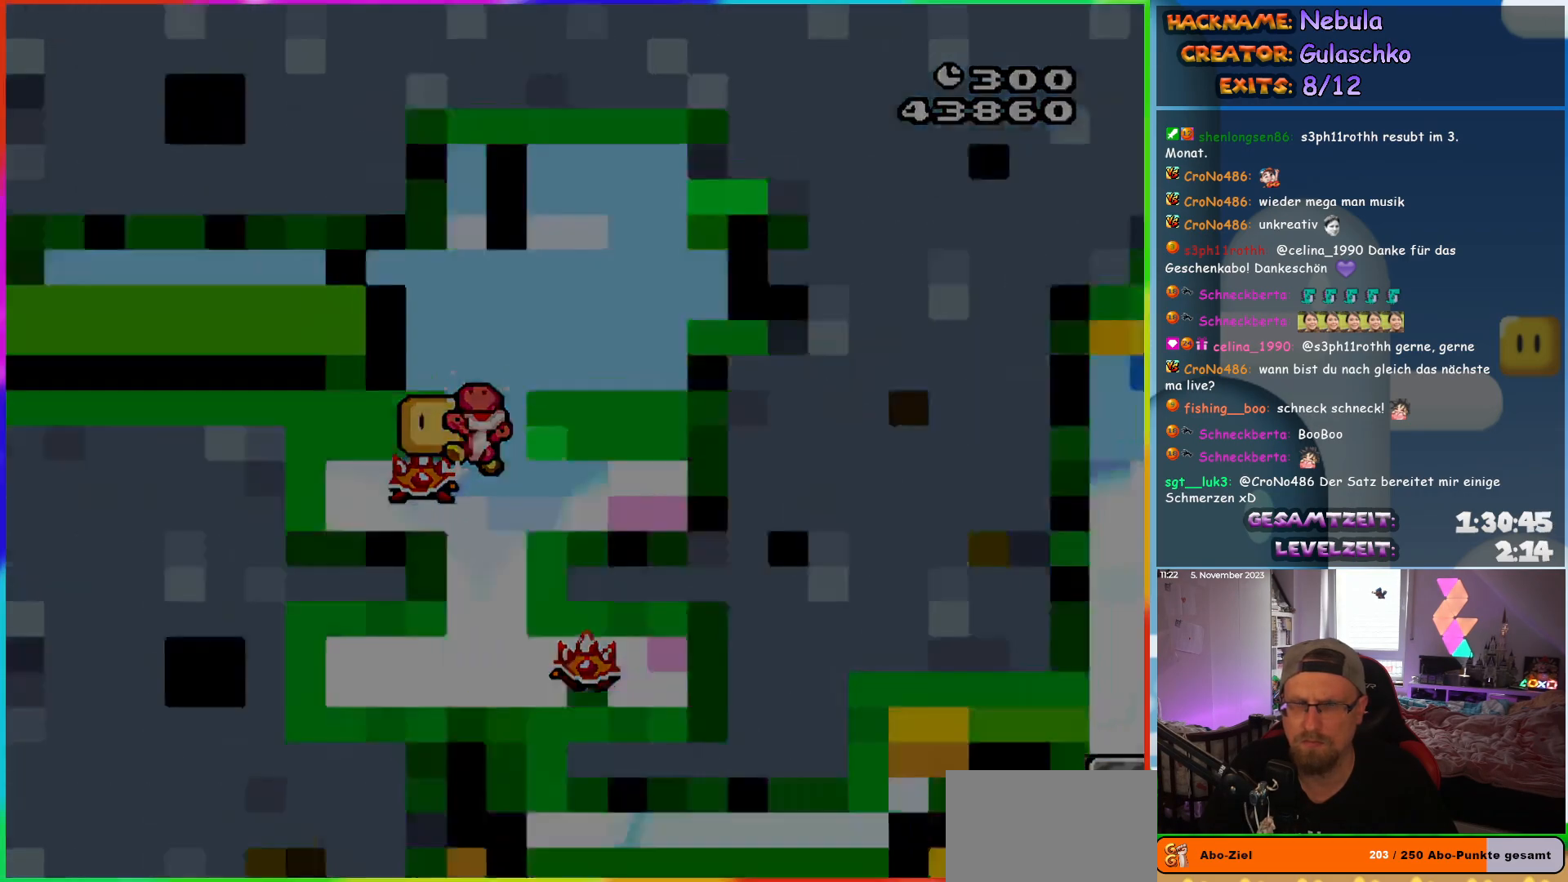
{"buttons": [], "events": [[50, "Y", "up"], [217, "B", "down"], [467, "B", "up"]]}
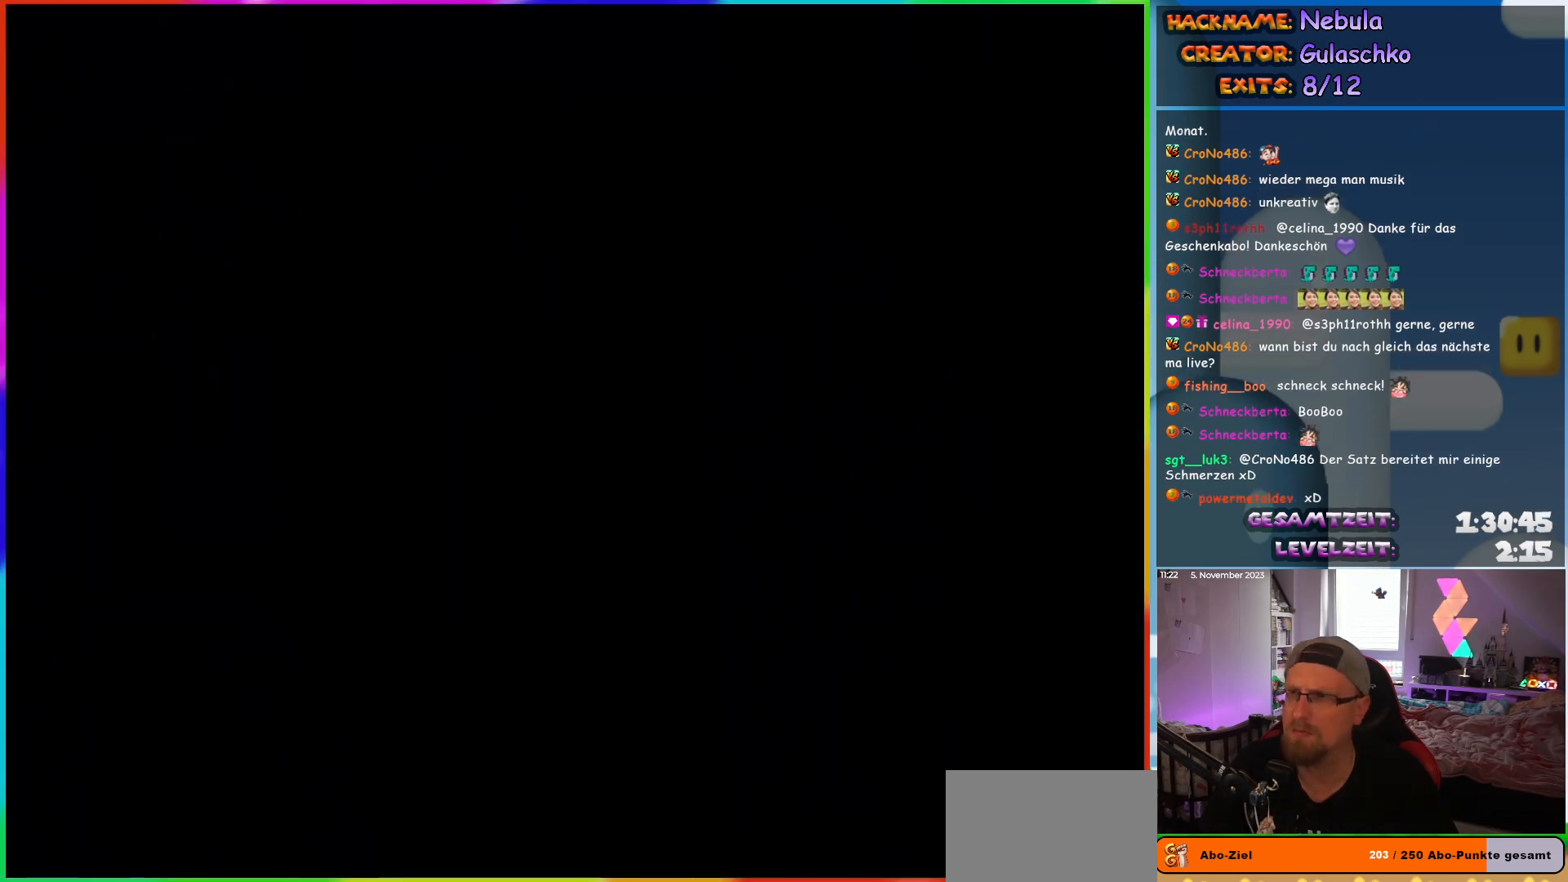
{"buttons": [], "events": []}
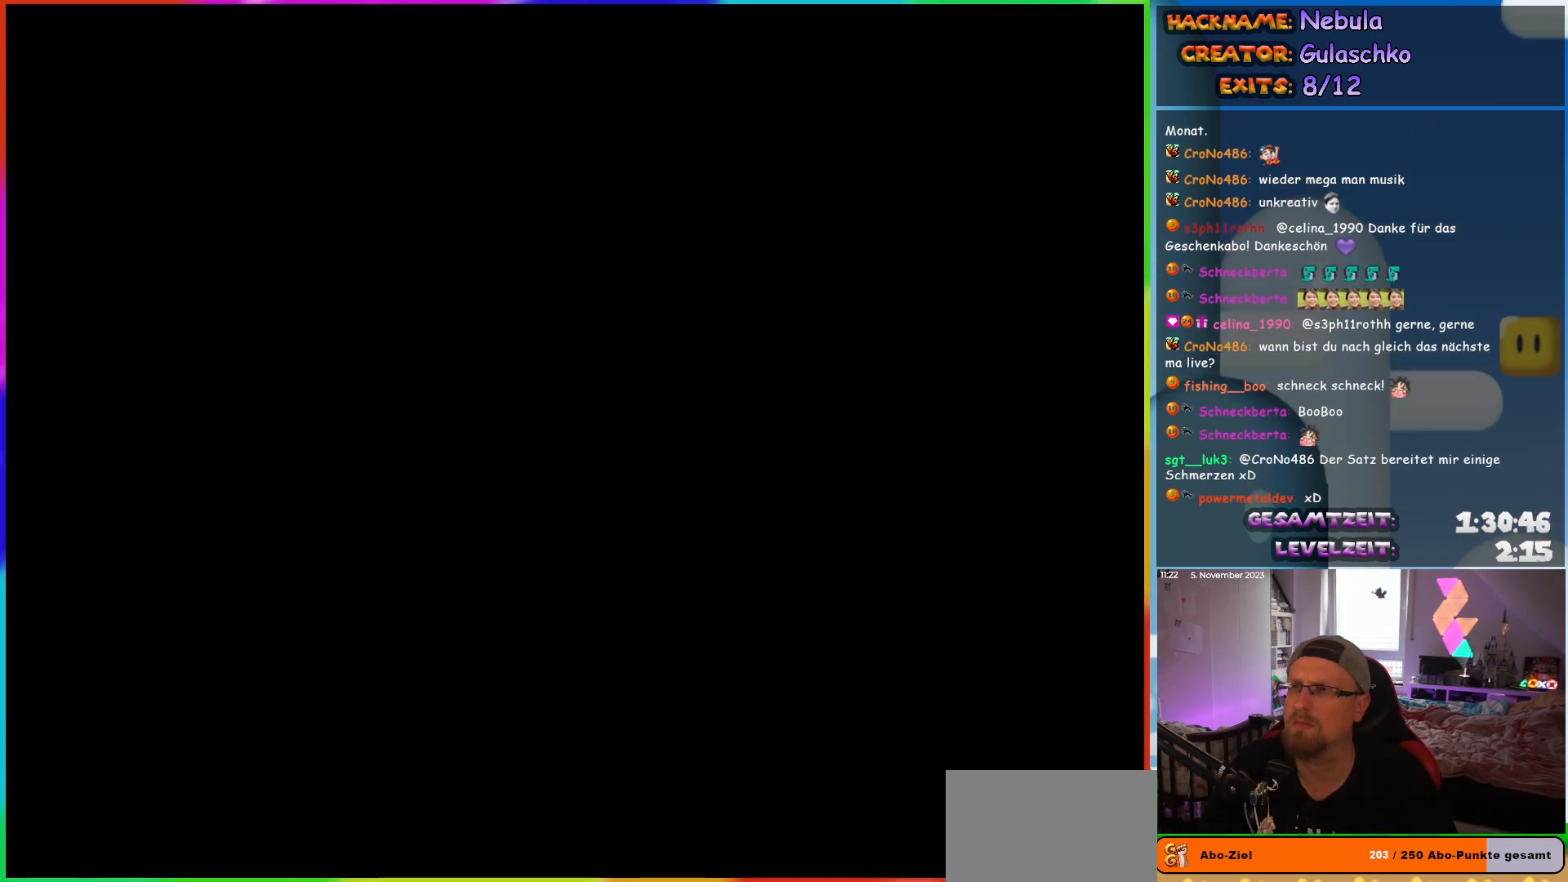
{"buttons": [], "events": []}
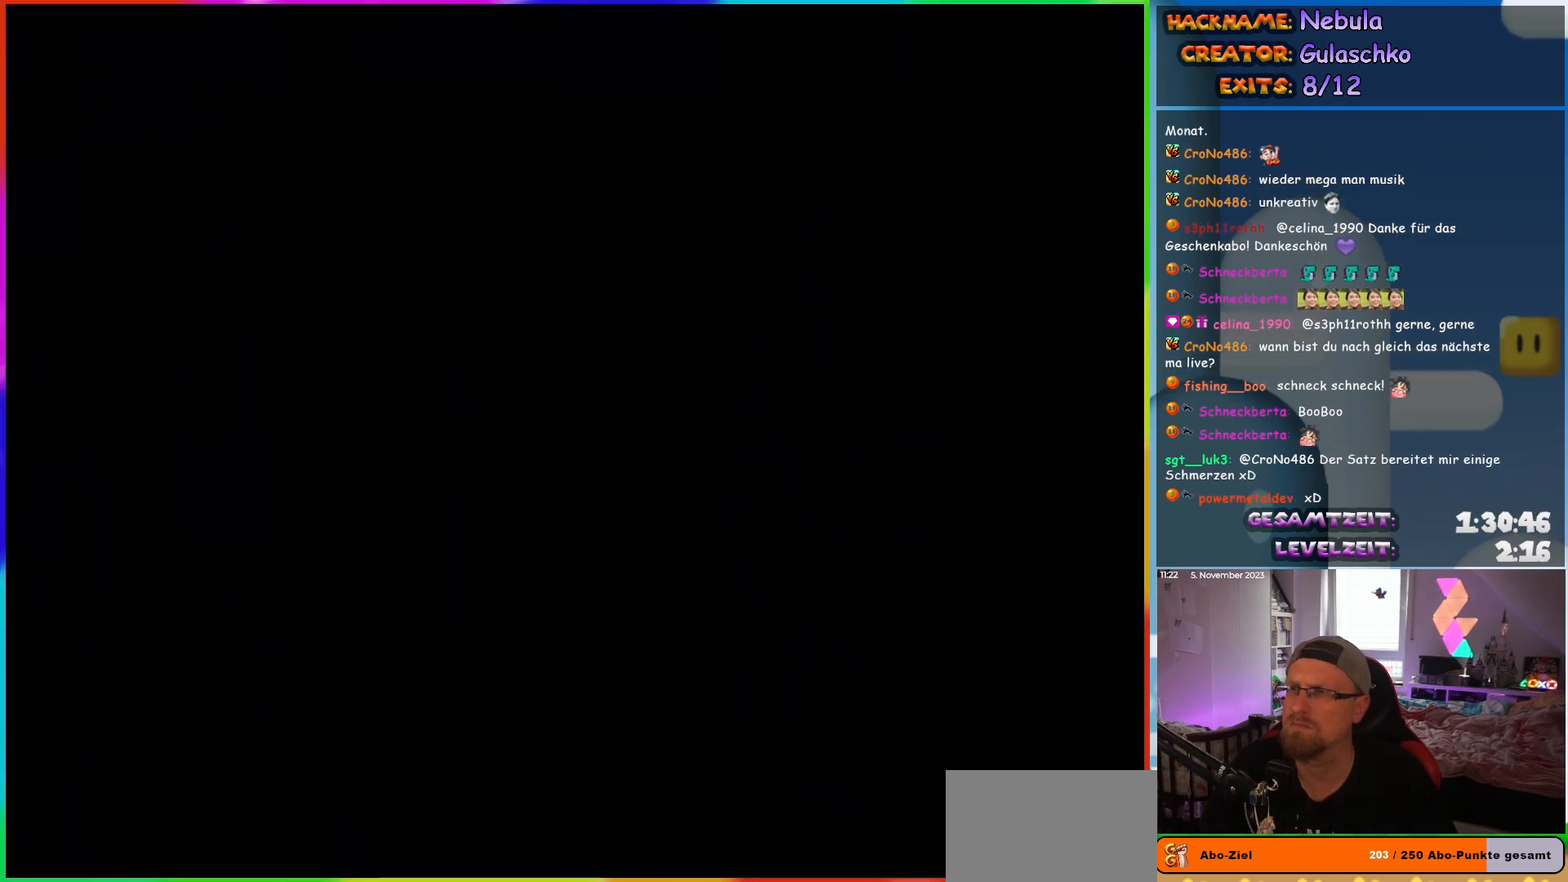
{"buttons": [], "events": []}
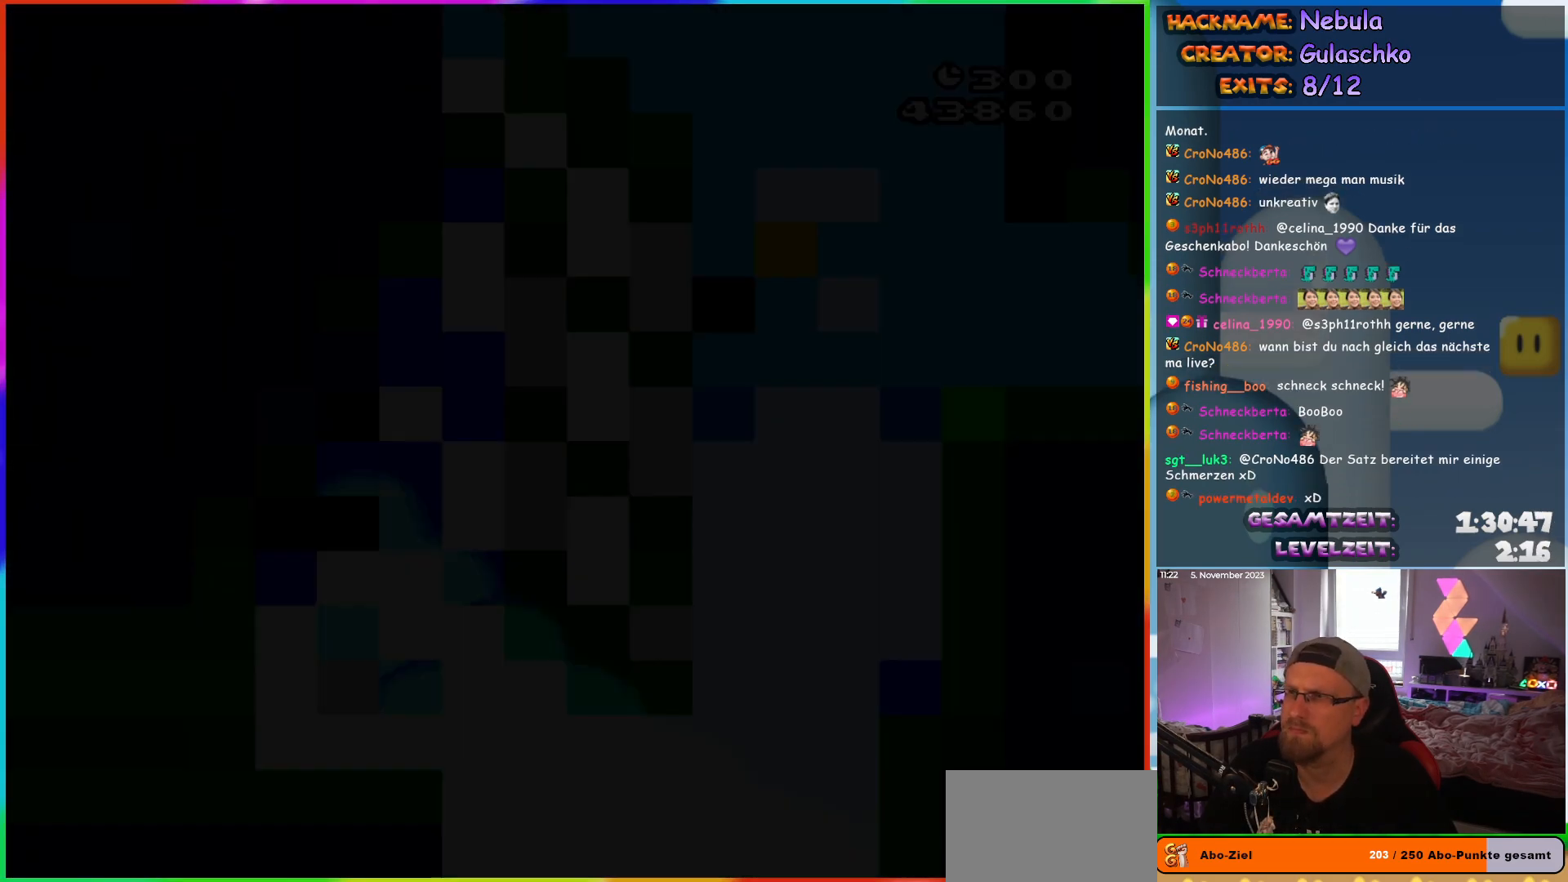
{"buttons": ["Y", "DPAD_RIGHT"], "events": [[83, "Y", "down"], [250, "DPAD_RIGHT", "down"]]}
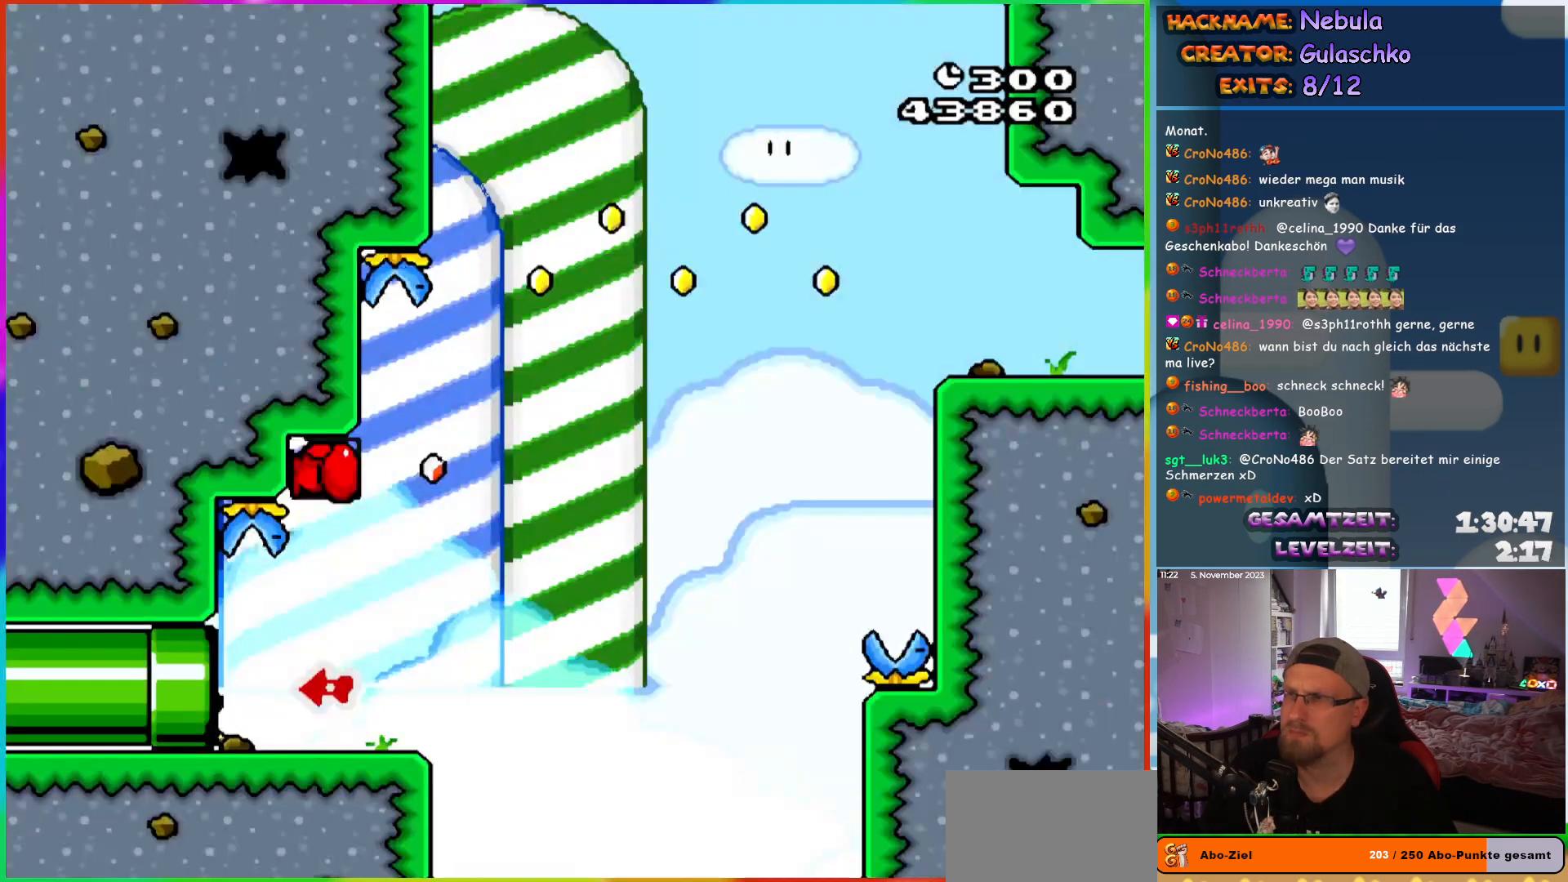
{"buttons": ["Y", "DPAD_RIGHT"], "events": []}
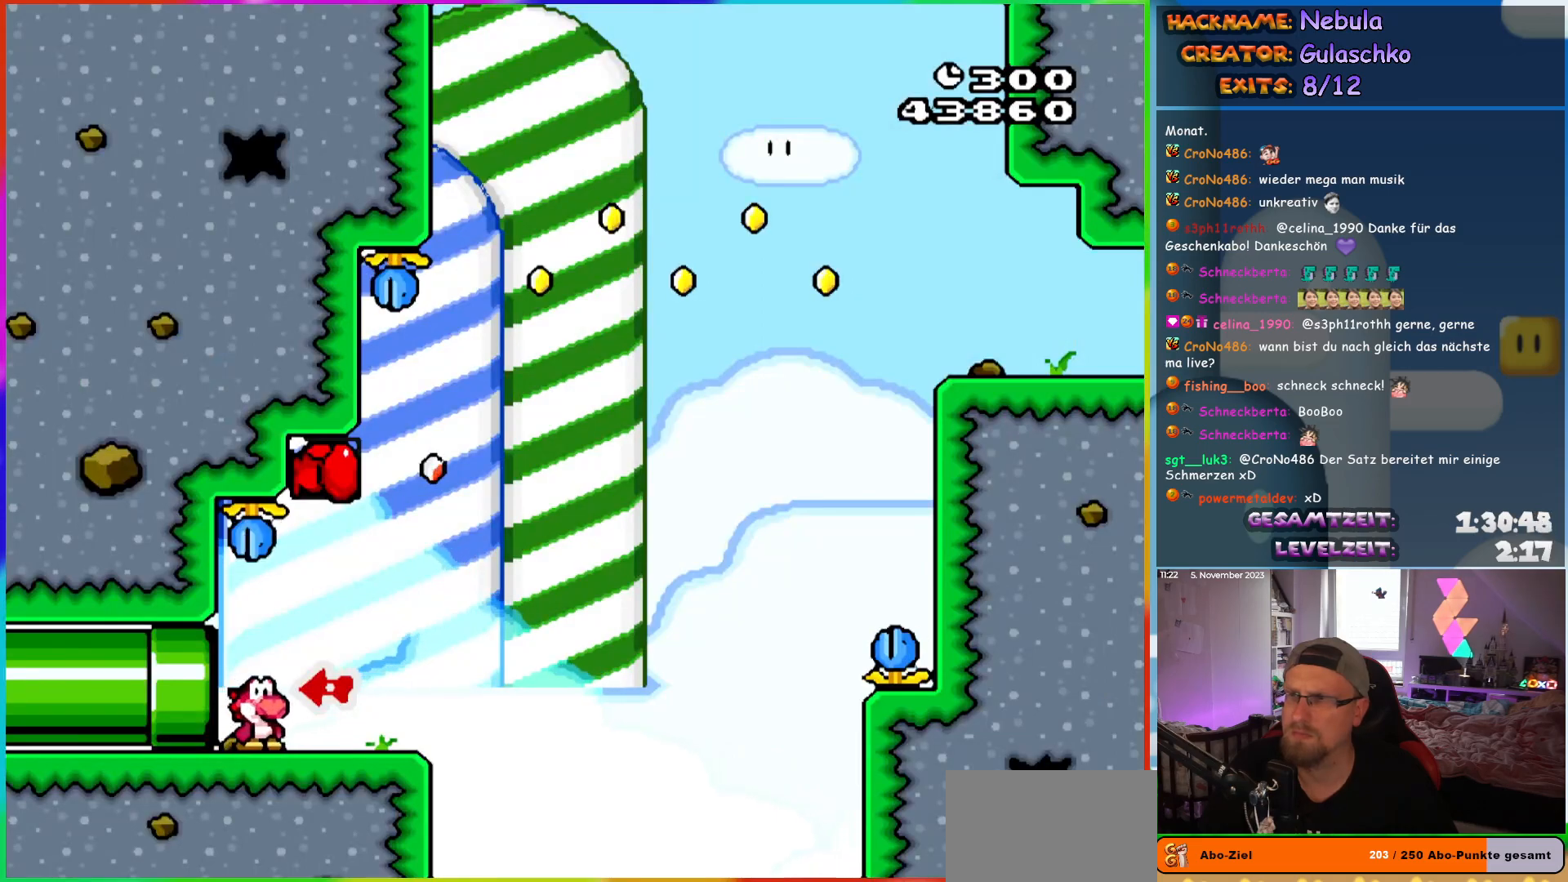
{"buttons": ["B", "Y", "DPAD_LEFT"], "events": [[333, "B", "down"], [383, "DPAD_RIGHT", "up"], [417, "DPAD_LEFT", "down"]]}
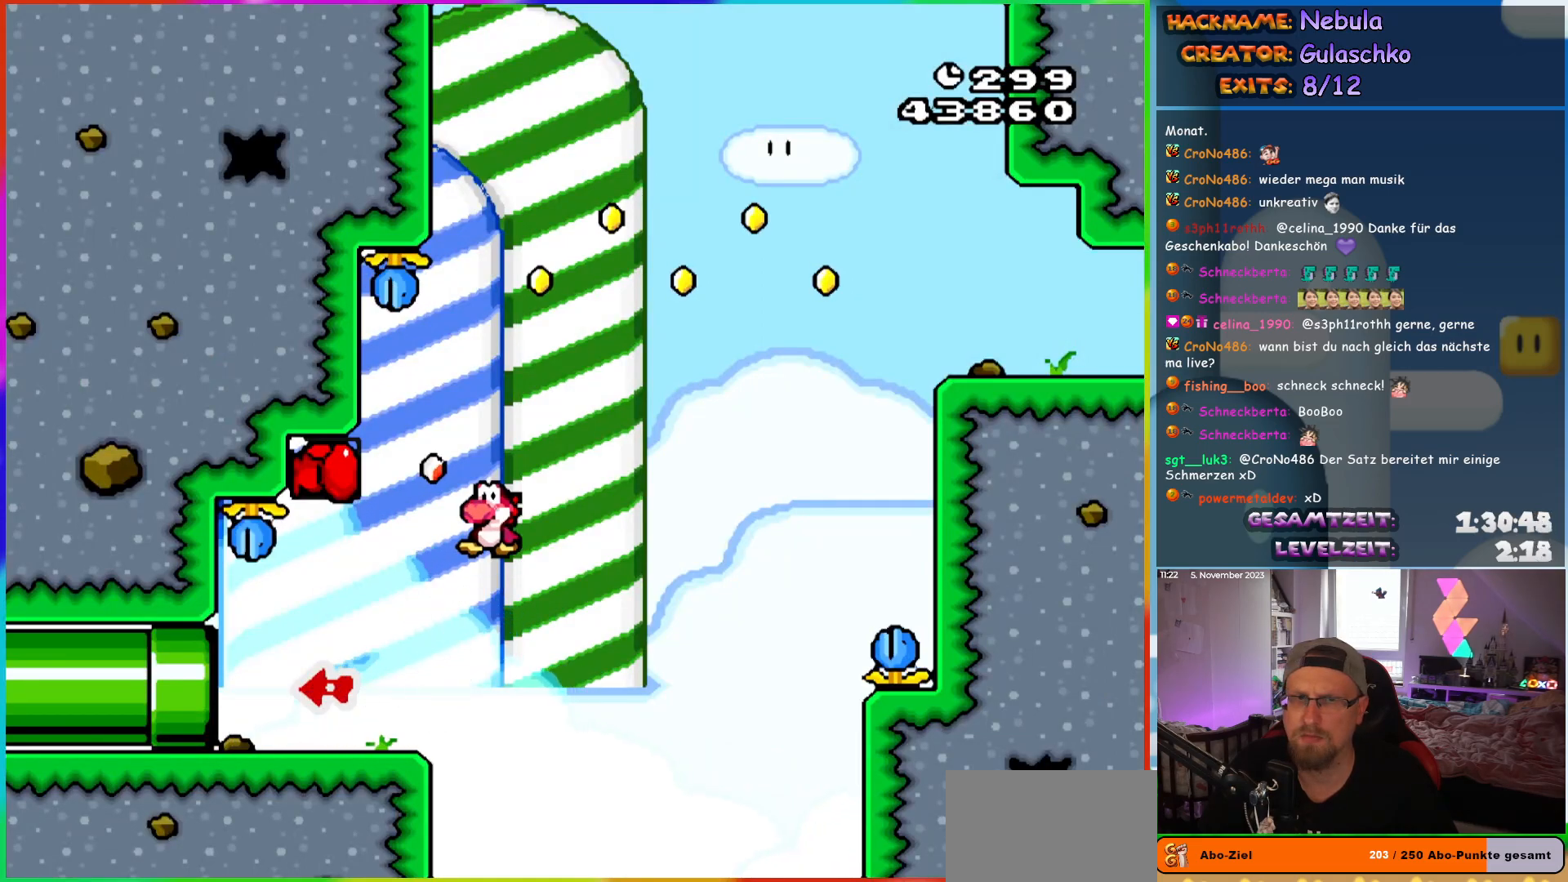
{"buttons": ["B", "Y"], "events": [[250, "DPAD_LEFT", "up"]]}
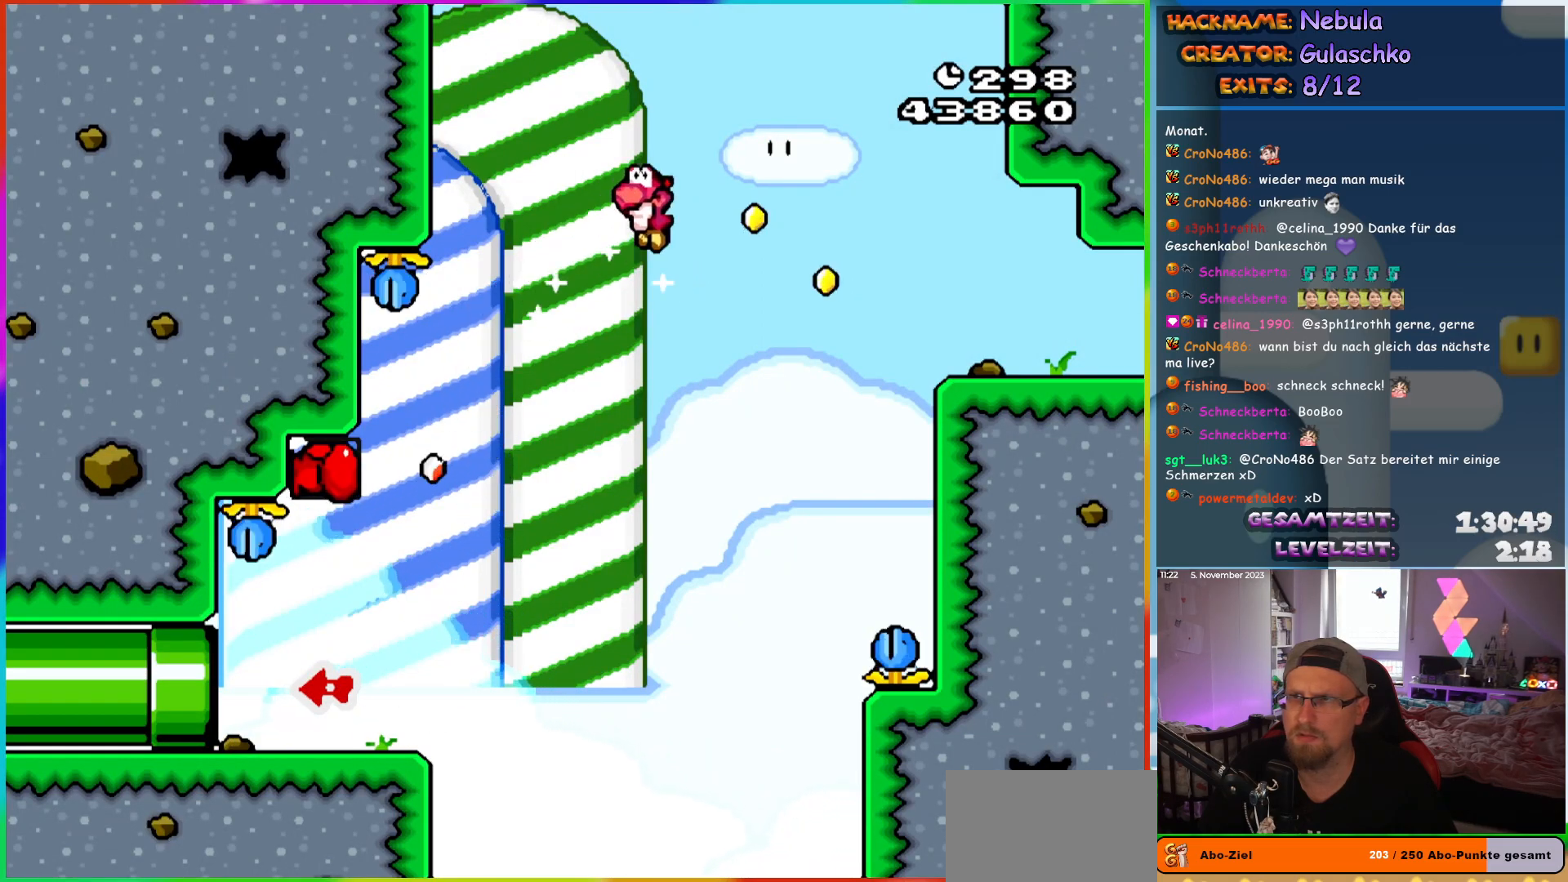
{"buttons": ["Y", "DPAD_RIGHT"], "events": [[317, "B", "up"], [333, "DPAD_RIGHT", "down"]]}
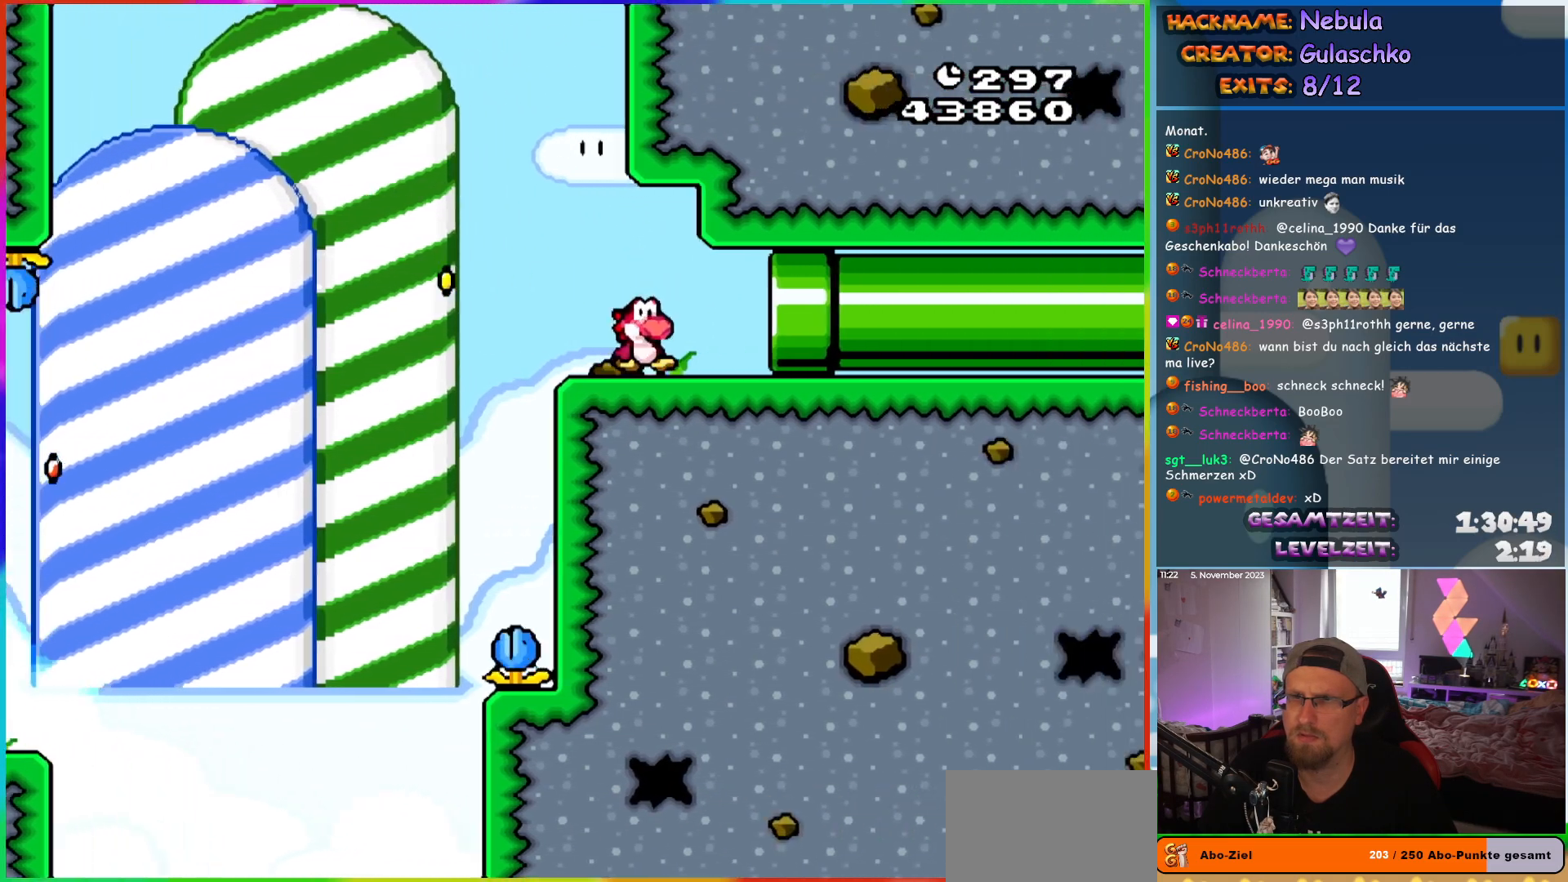
{"buttons": ["Y"], "events": [[383, "DPAD_RIGHT", "up"]]}
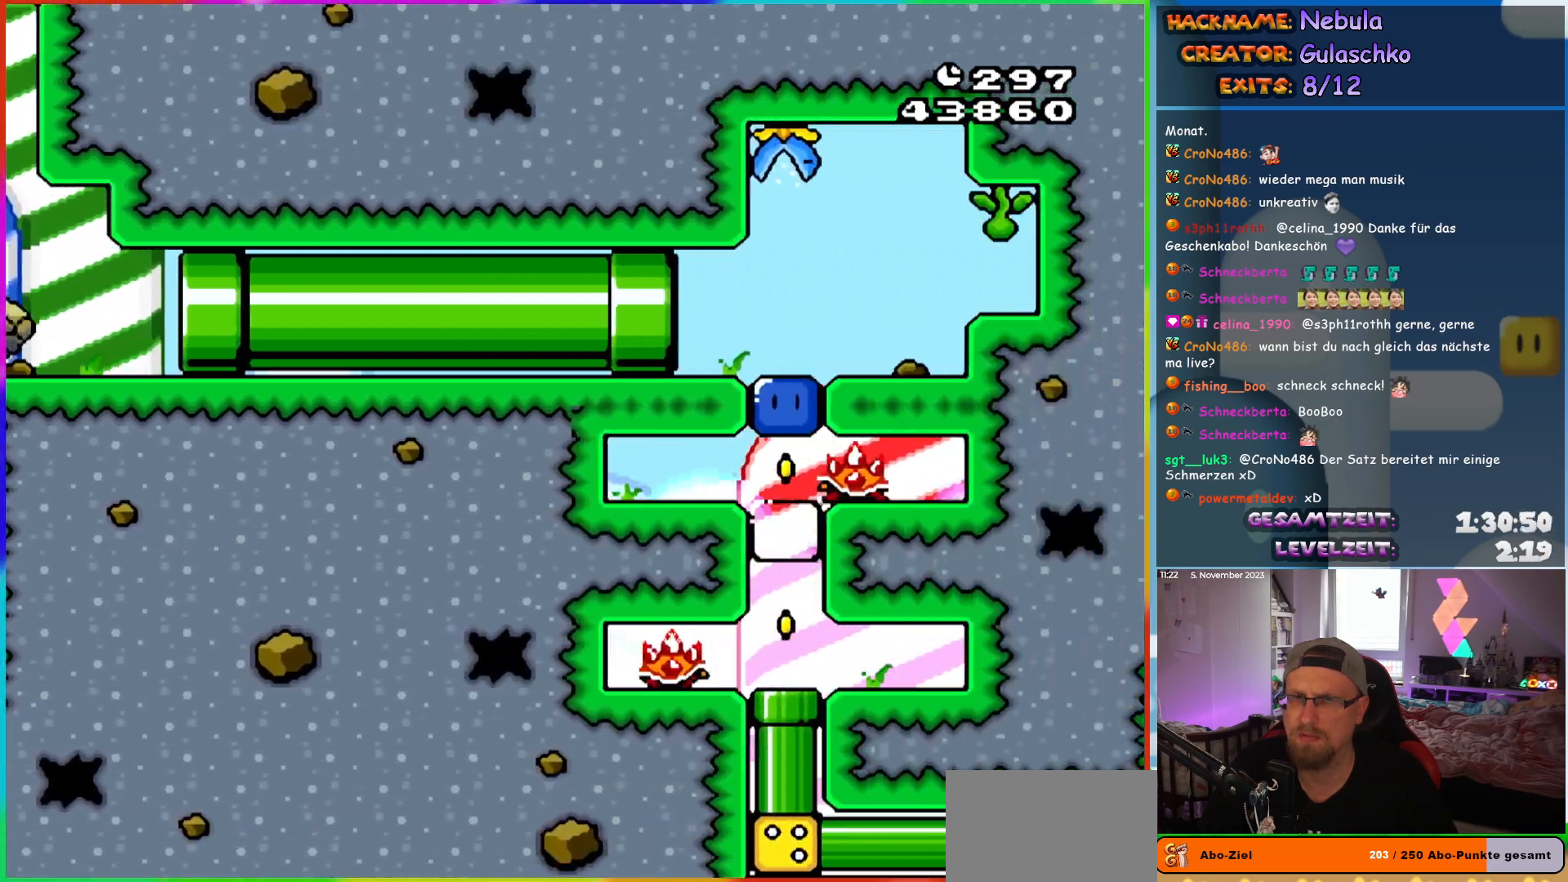
{"buttons": [], "events": [[167, "DPAD_RIGHT", "down"], [467, "Y", "up"], [500, "DPAD_RIGHT", "up"]]}
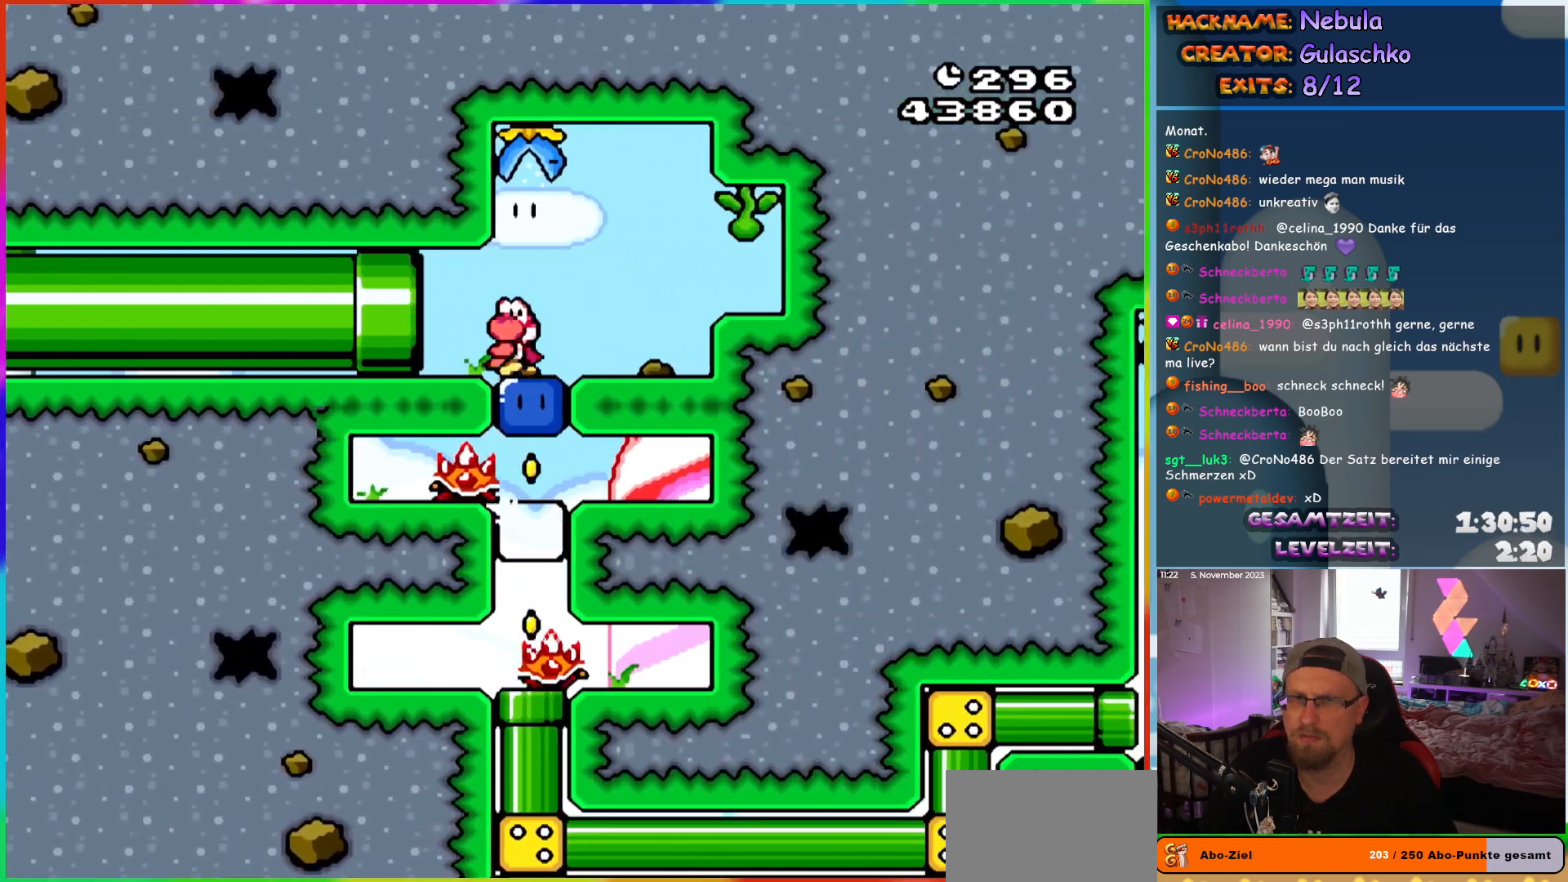
{"buttons": ["Y", "DPAD_DOWN"], "events": [[17, "DPAD_LEFT", "down"], [117, "Y", "down"], [133, "DPAD_LEFT", "up"], [483, "DPAD_DOWN", "down"]]}
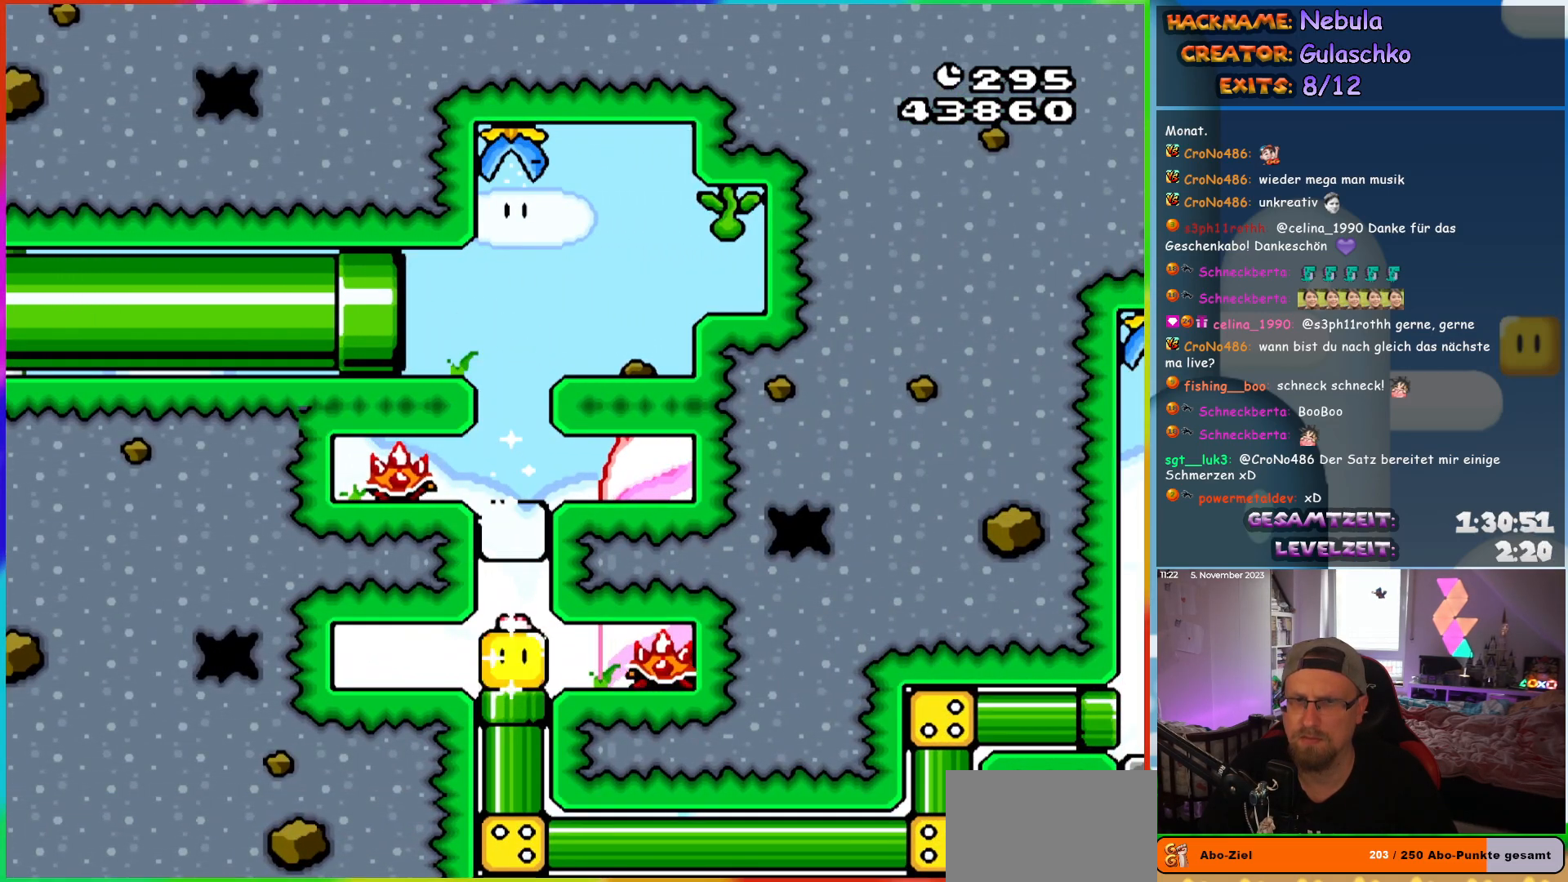
{"buttons": ["Y", "DPAD_RIGHT"], "events": [[167, "DPAD_DOWN", "up"], [333, "DPAD_RIGHT", "down"]]}
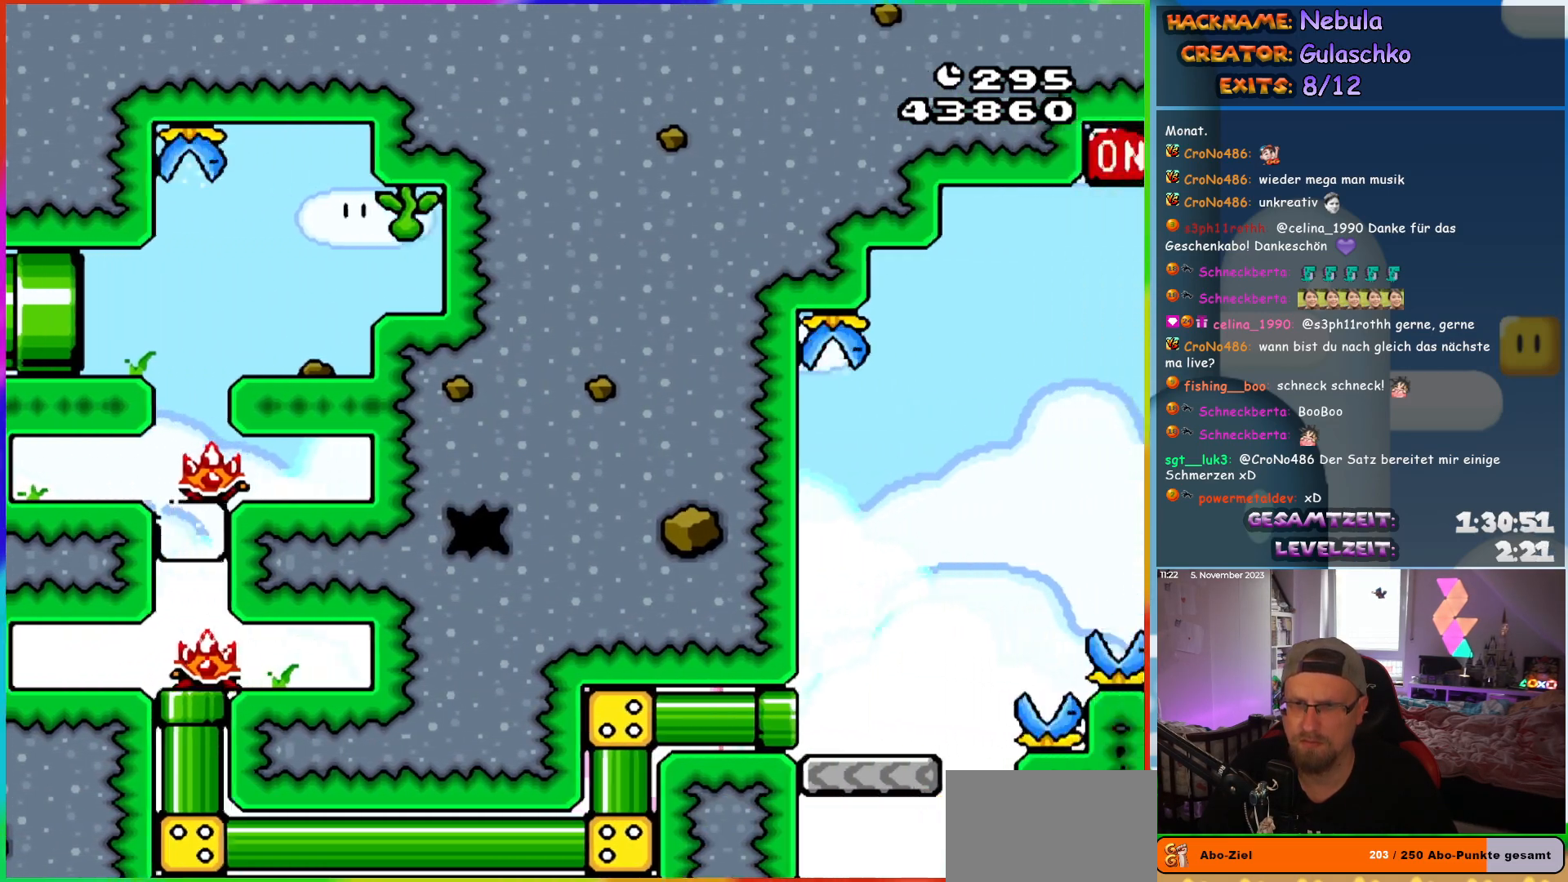
{"buttons": ["Y", "DPAD_RIGHT"], "events": []}
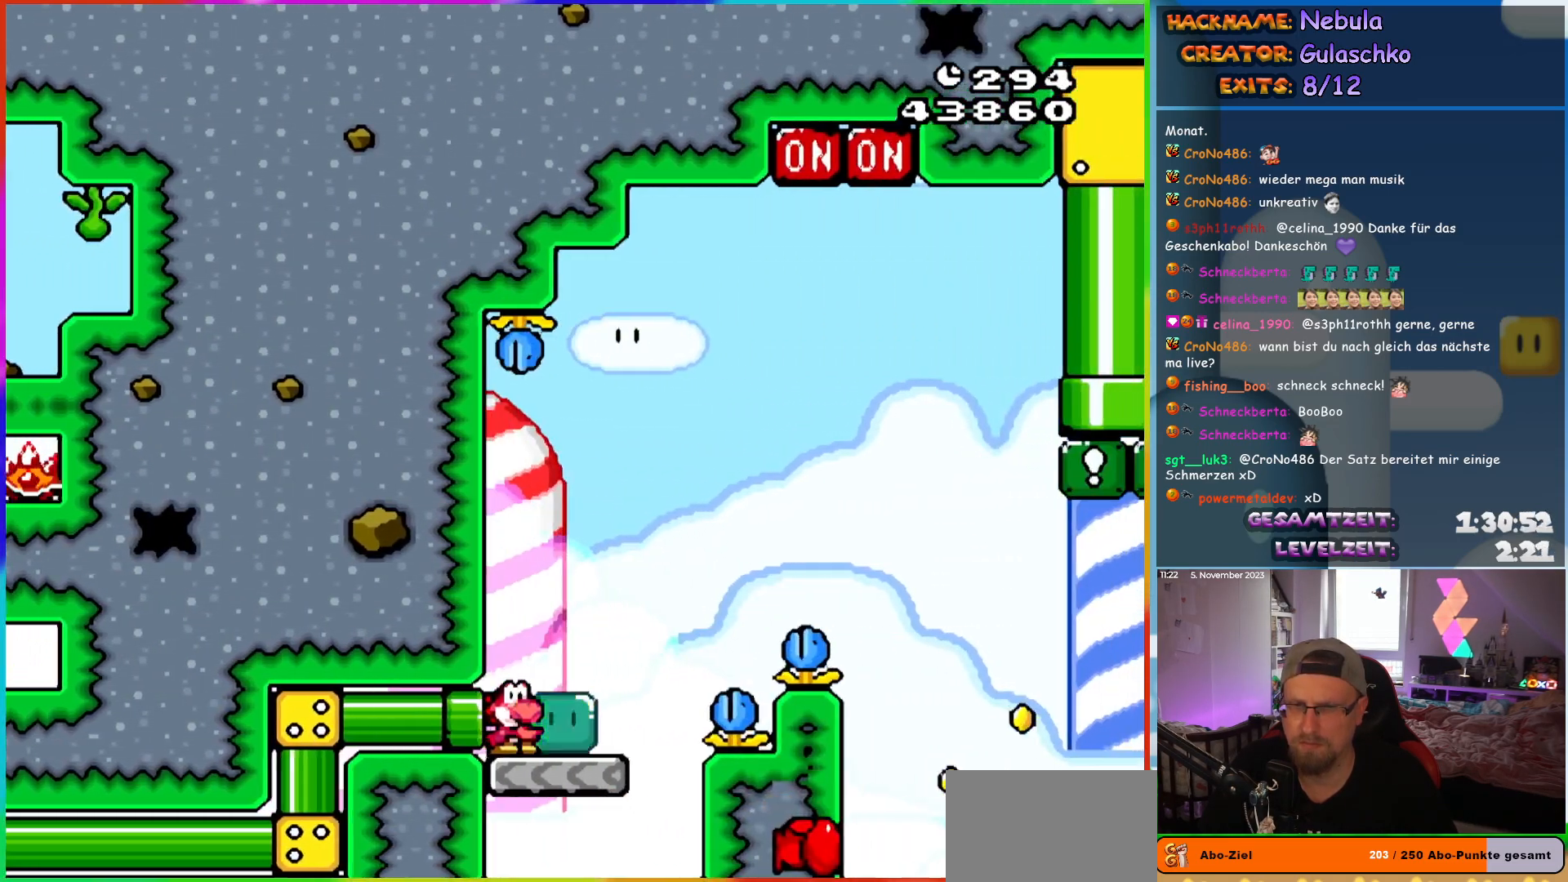
{"buttons": ["B", "Y", "DPAD_UP", "DPAD_RIGHT"], "events": [[250, "B", "down"], [250, "DPAD_UP", "down"]]}
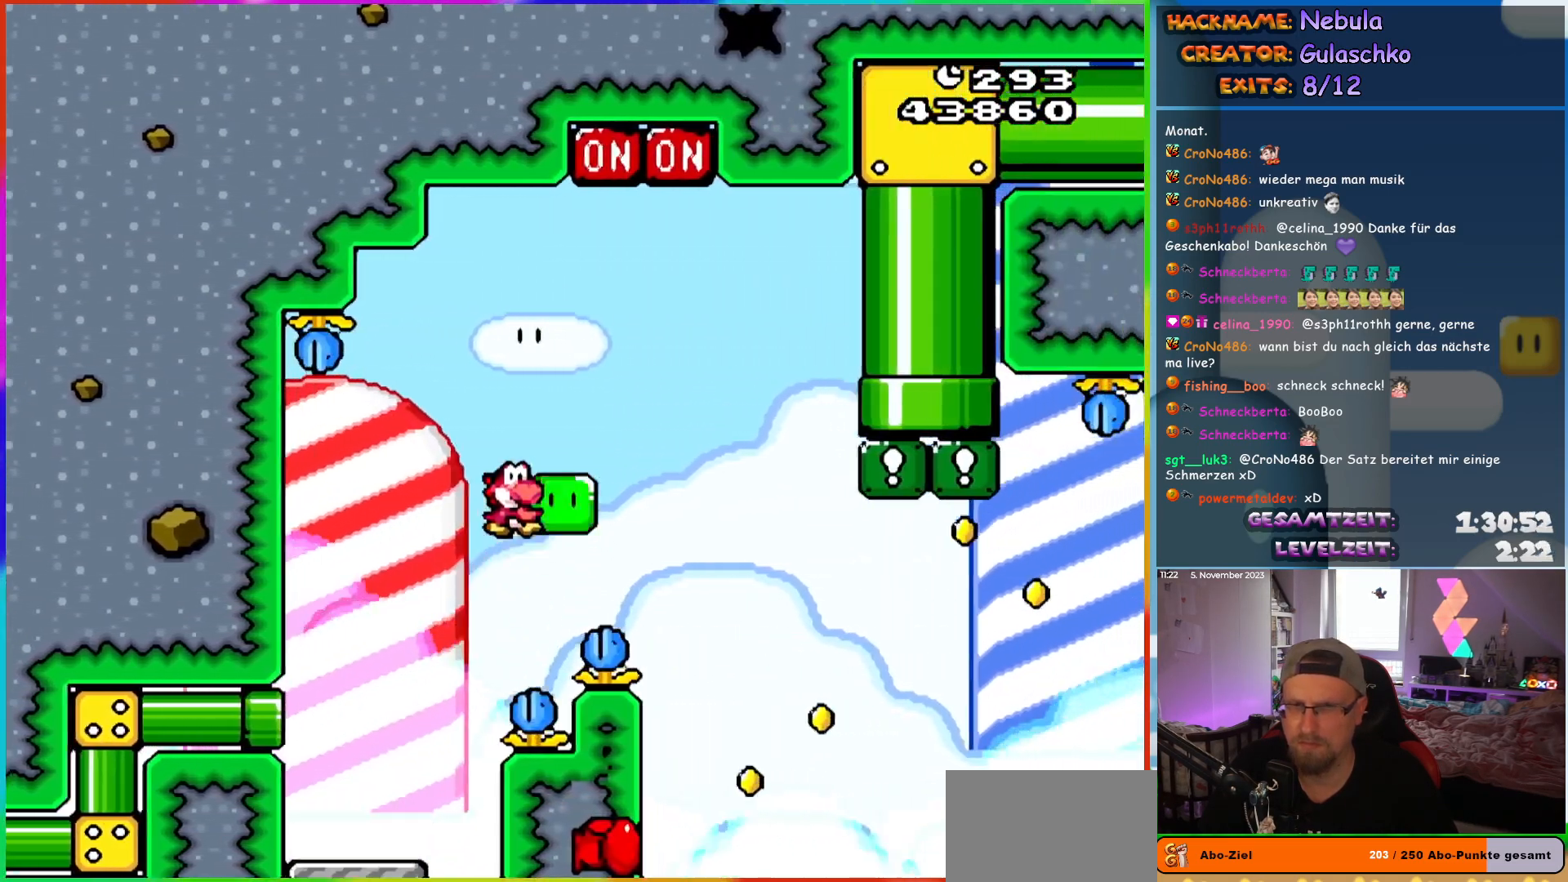
{"buttons": ["B", "Y", "DPAD_LEFT"], "events": [[50, "Y", "up"], [200, "Y", "down"], [267, "B", "up"], [267, "DPAD_UP", "up"], [300, "DPAD_UP", "down"], [317, "DPAD_RIGHT", "up"], [333, "DPAD_LEFT", "down"], [333, "DPAD_UP", "up"], [450, "B", "down"]]}
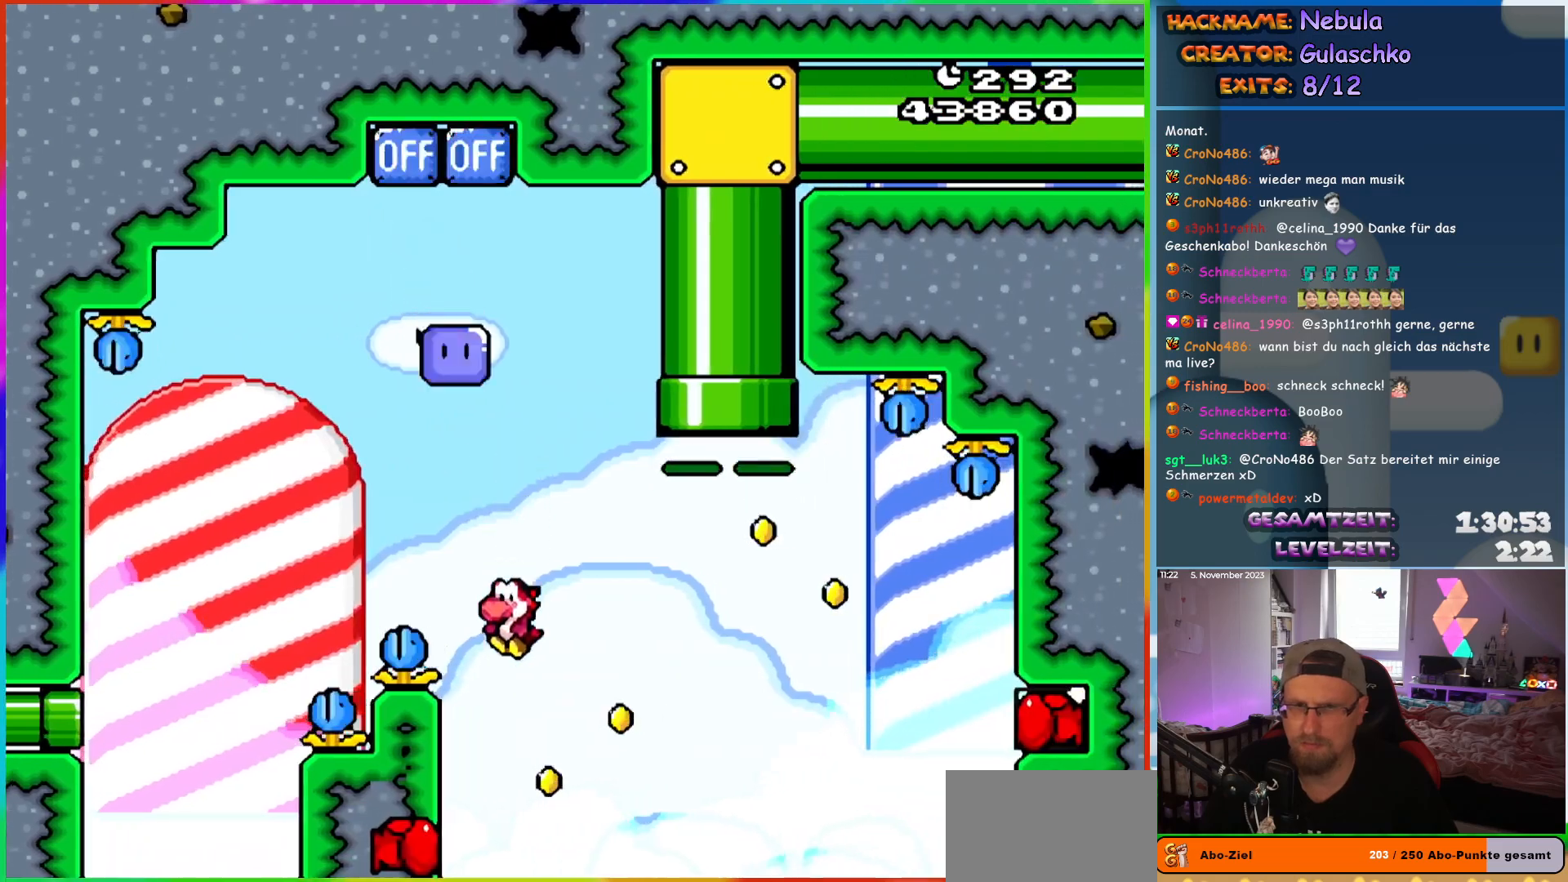
{"buttons": ["B", "Y"], "events": [[233, "DPAD_LEFT", "up"]]}
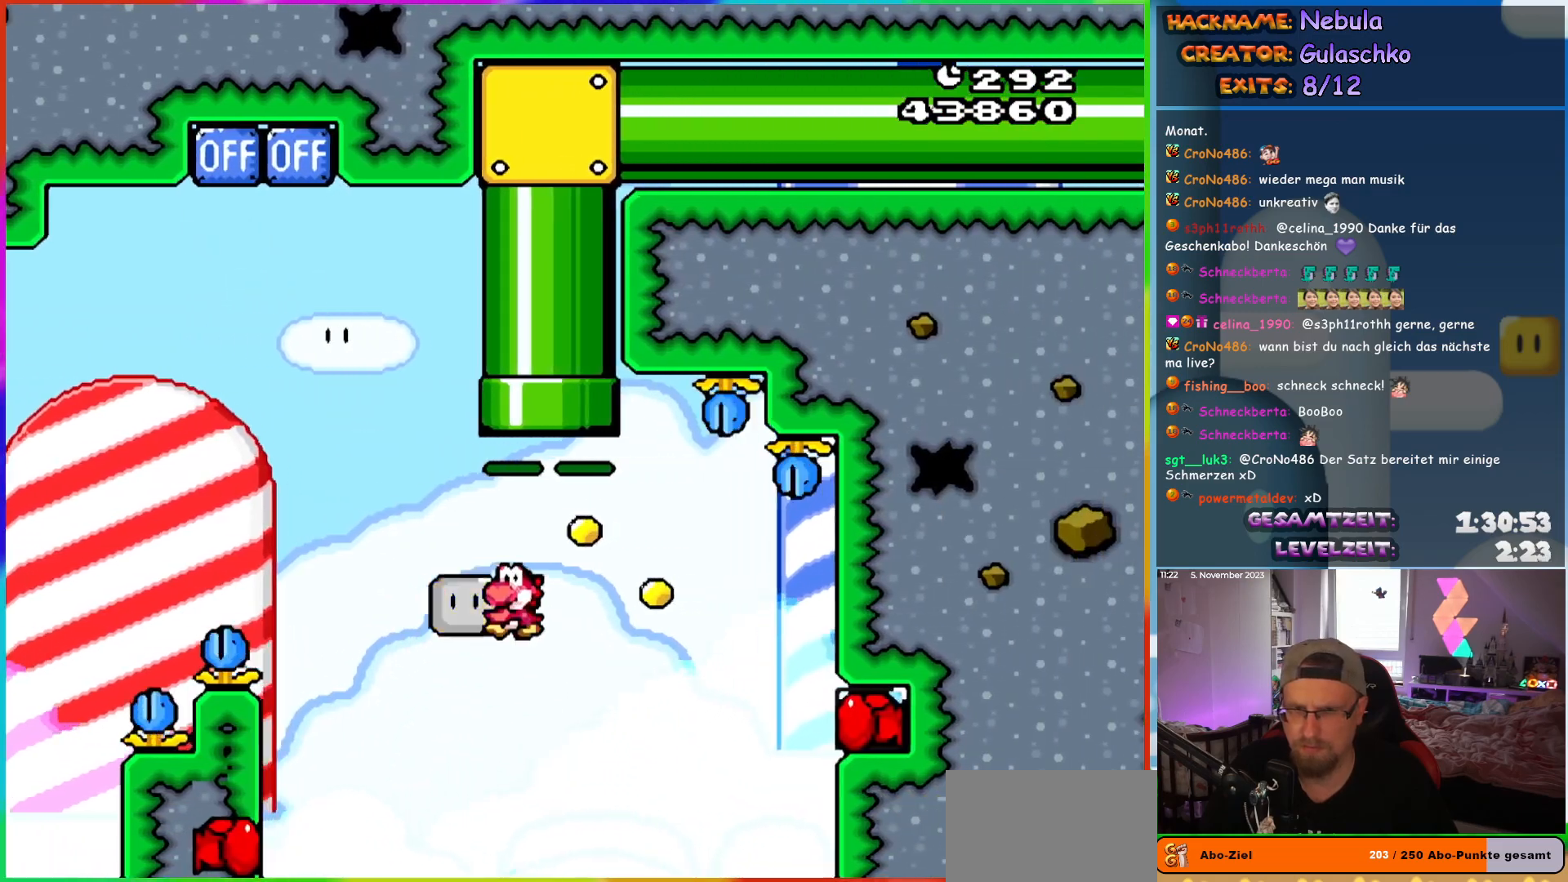
{"buttons": ["B", "Y"], "events": [[283, "L1", "down"], [300, "DPAD_RIGHT", "down"], [367, "L1", "up"], [500, "DPAD_RIGHT", "up"]]}